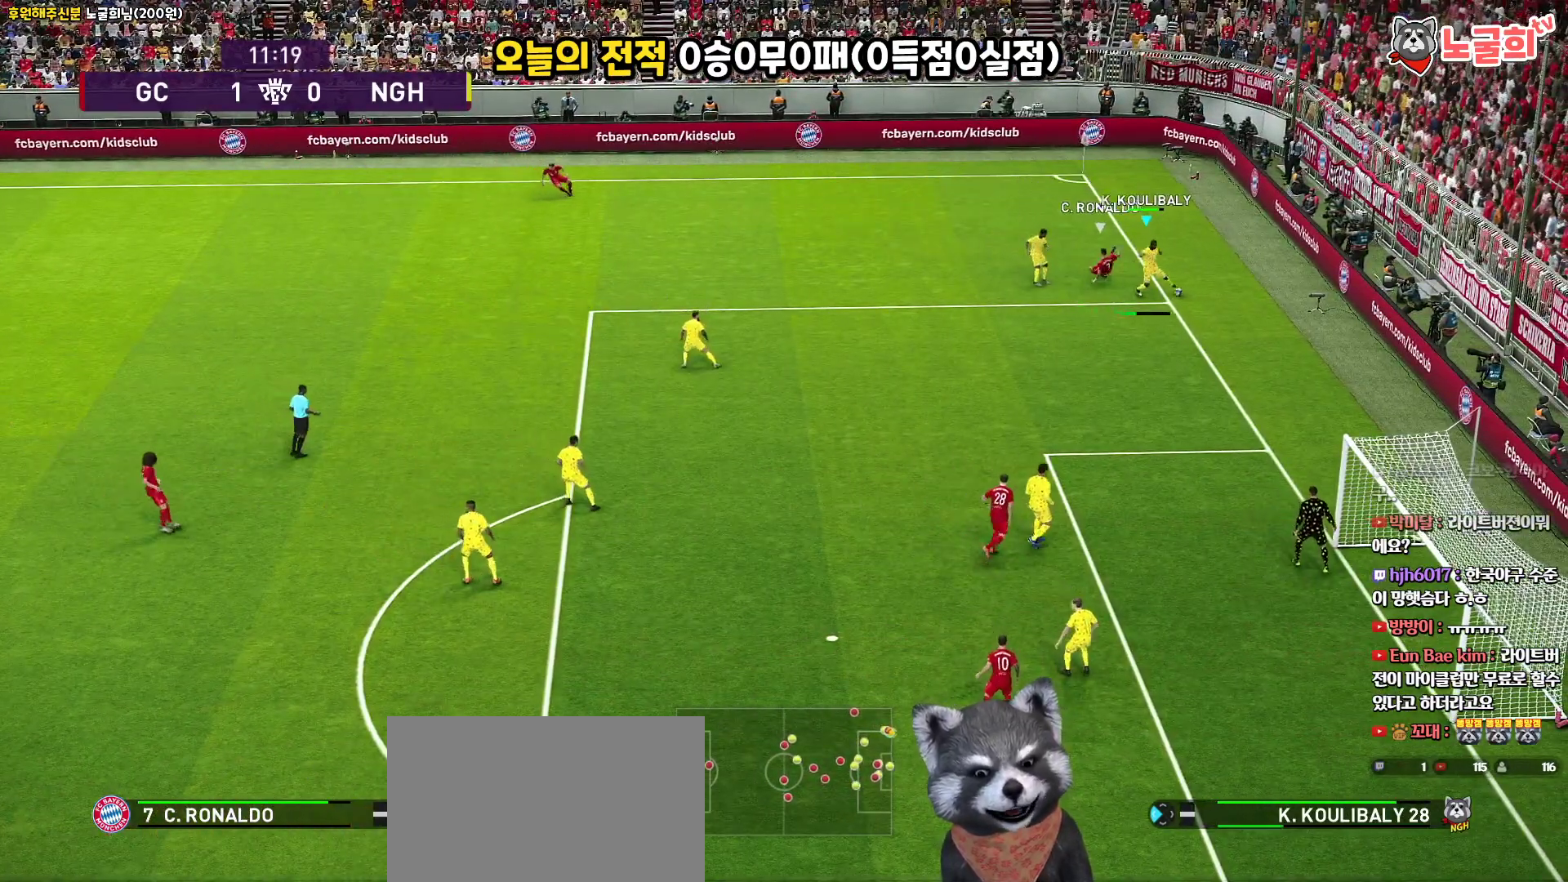
Gameplay with a controller (PlayStation layout); each line is a JSON object with the inputs held at the frame after it. "events" lists button and stick changes between this image and that frame as [ms after this image, input, new state], when the widget could be followed in between.
{"buttons": [], "left_stick": "center", "right_stick": "center", "events": [[267, "L3", "up"], [433, "left_stick", "center"]]}
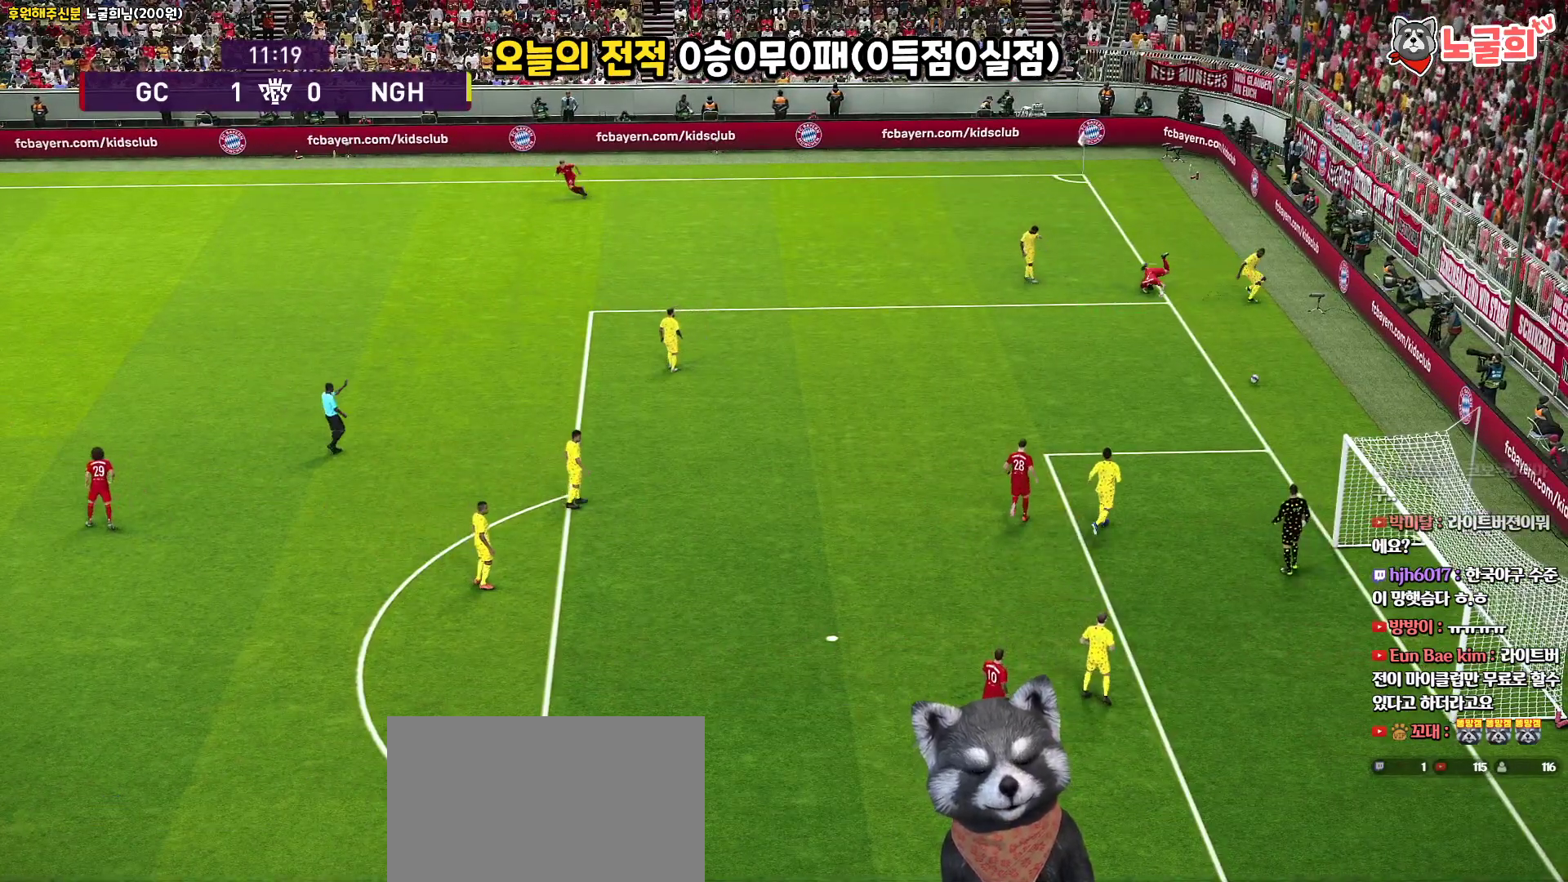
{"buttons": [], "left_stick": "center", "right_stick": "center", "events": []}
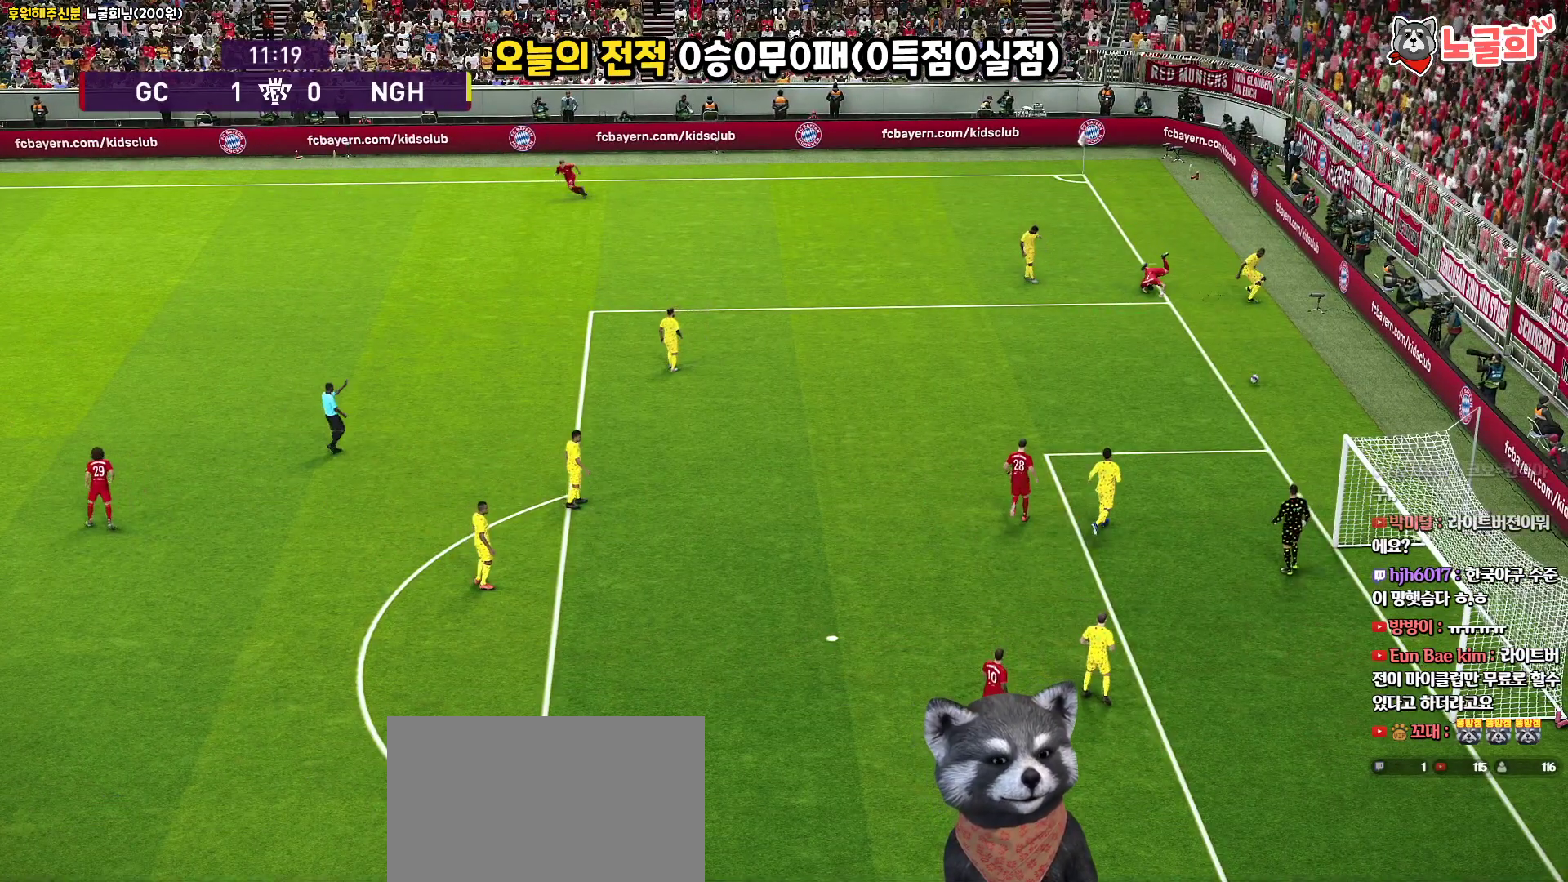
{"buttons": [], "left_stick": "center", "right_stick": "center", "events": []}
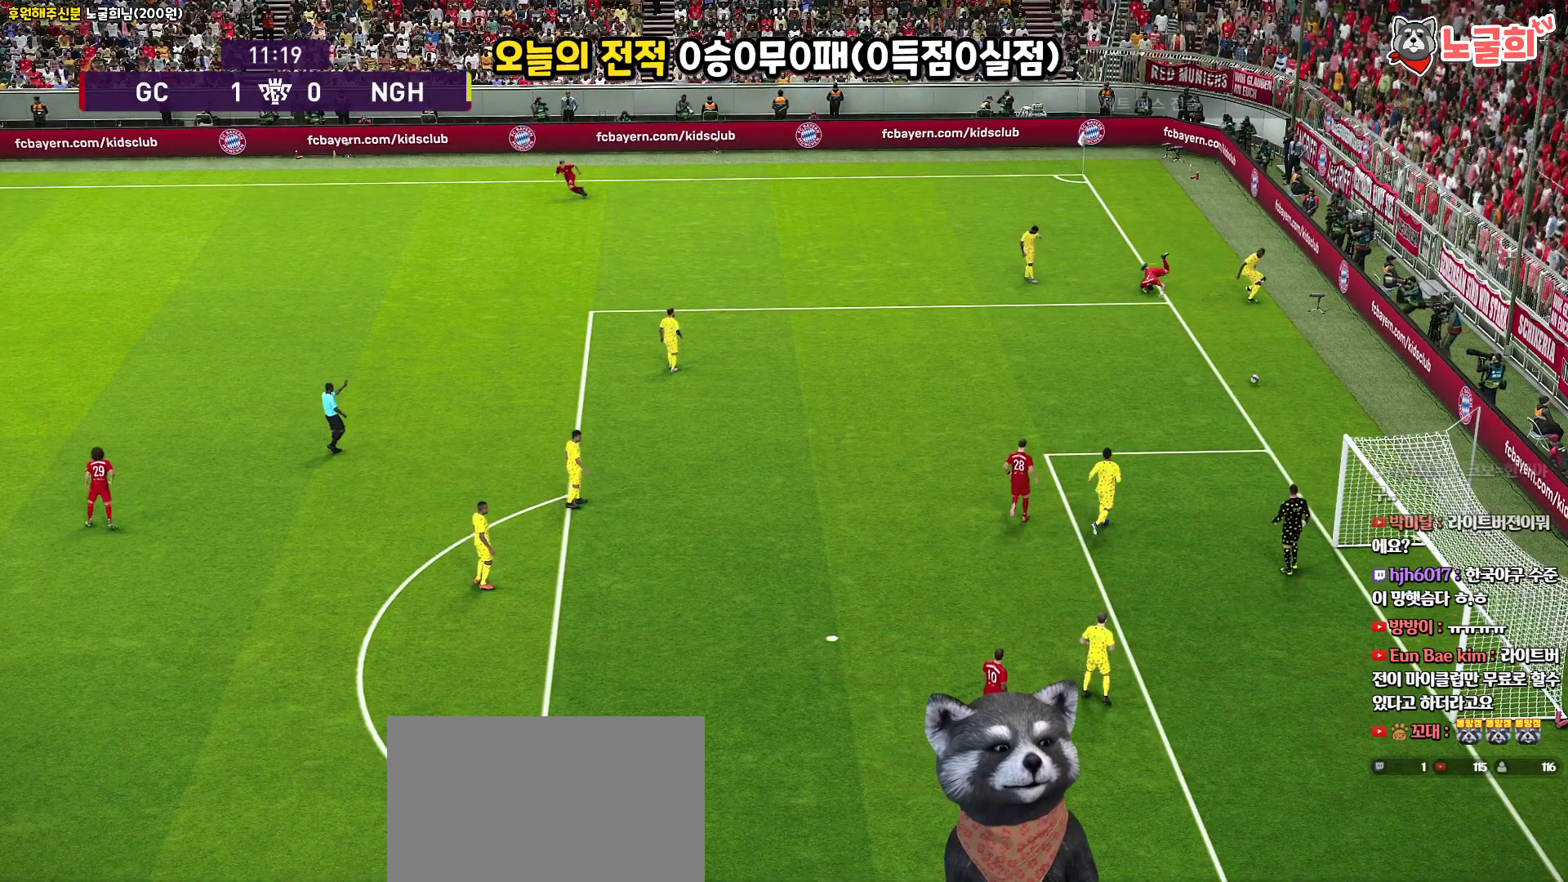
{"buttons": [], "left_stick": "center", "right_stick": "center", "events": []}
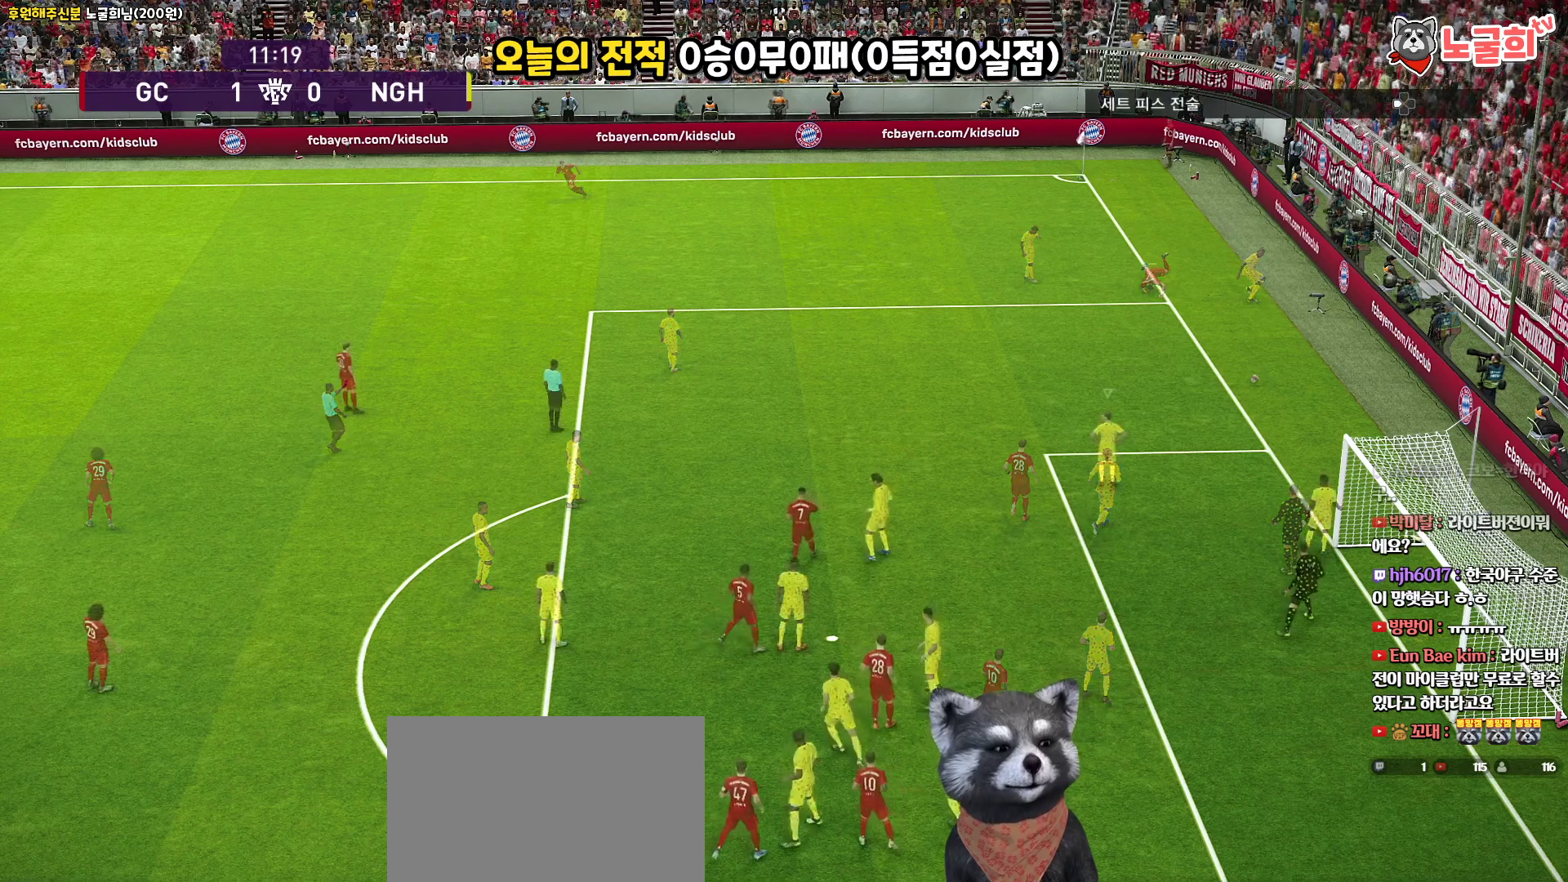
{"buttons": [], "left_stick": "center", "right_stick": "center", "events": []}
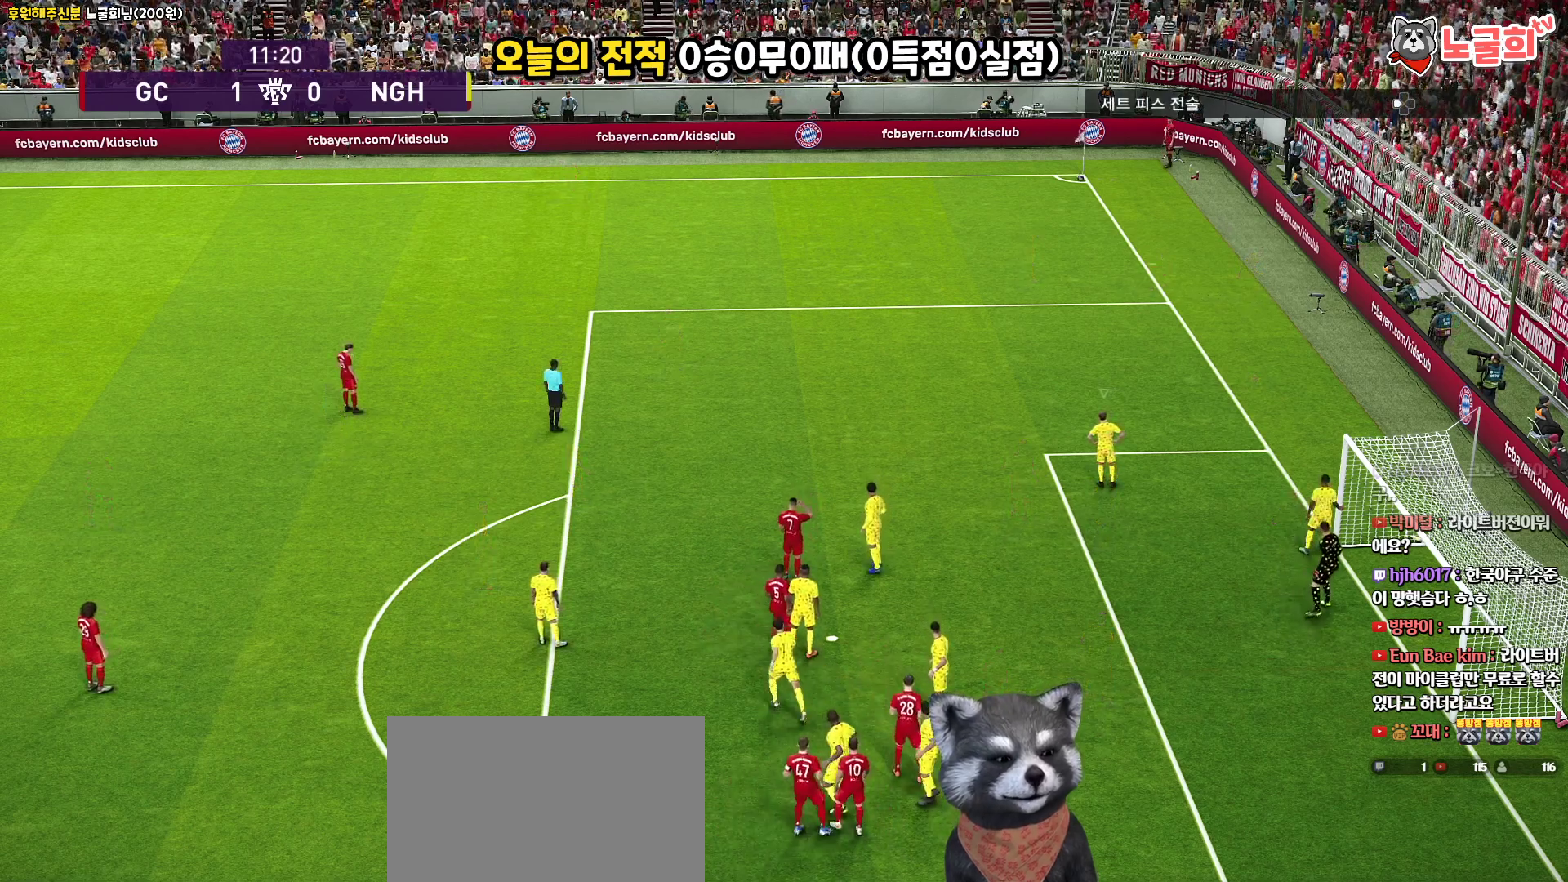
{"buttons": [], "left_stick": "center", "right_stick": "center", "events": [[33, "DPAD_LEFT", "down"], [167, "DPAD_LEFT", "up"], [283, "DPAD_RIGHT", "down"], [433, "DPAD_RIGHT", "up"]]}
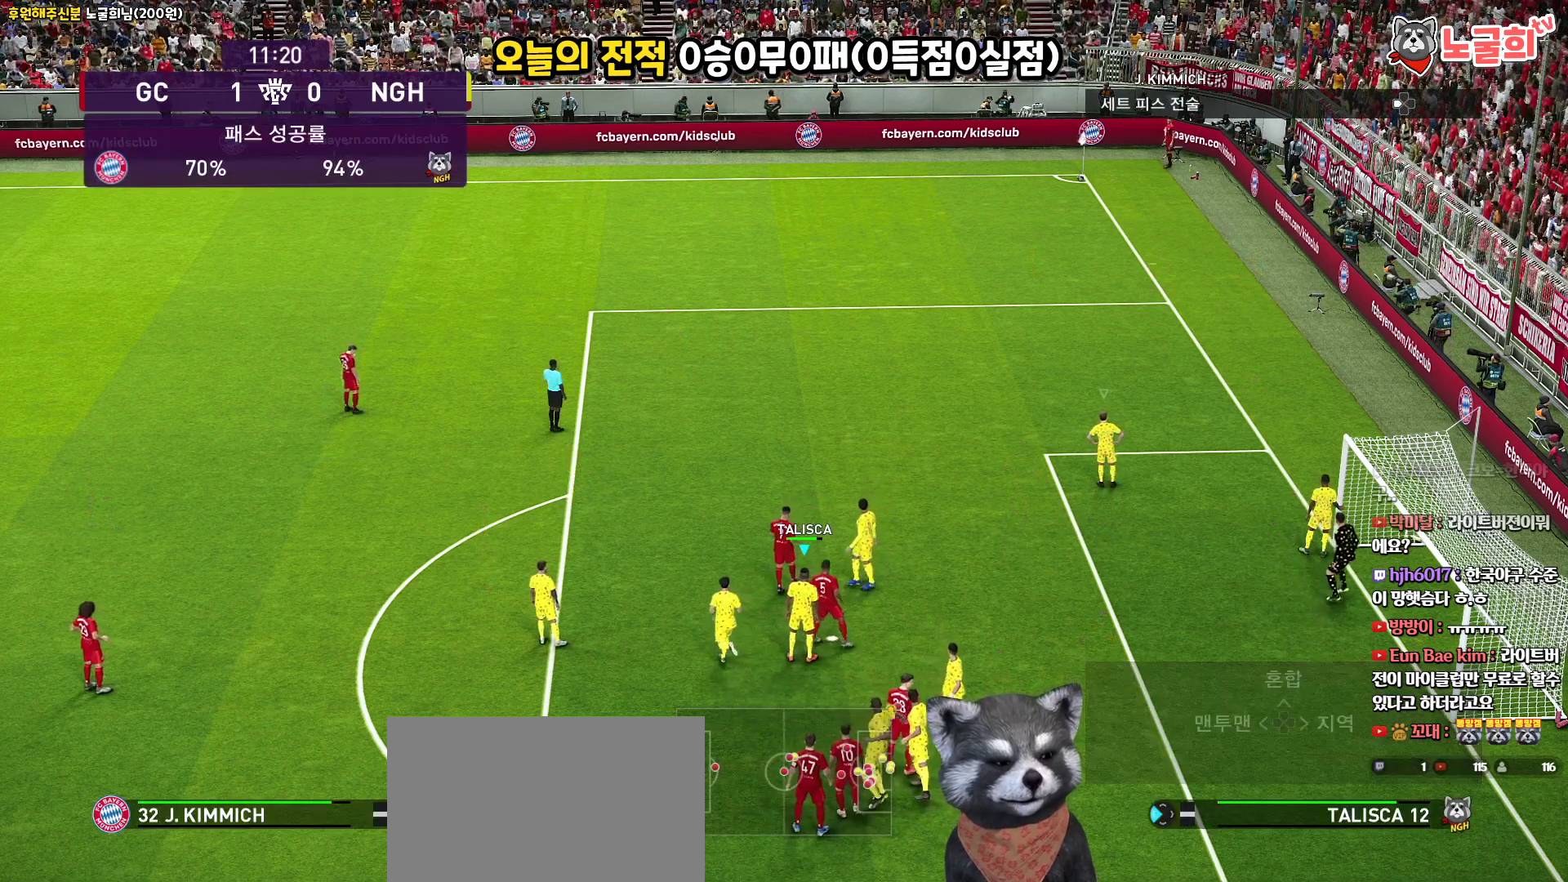
{"buttons": [], "left_stick": "right", "right_stick": "center", "events": [[350, "left_stick", "right"]]}
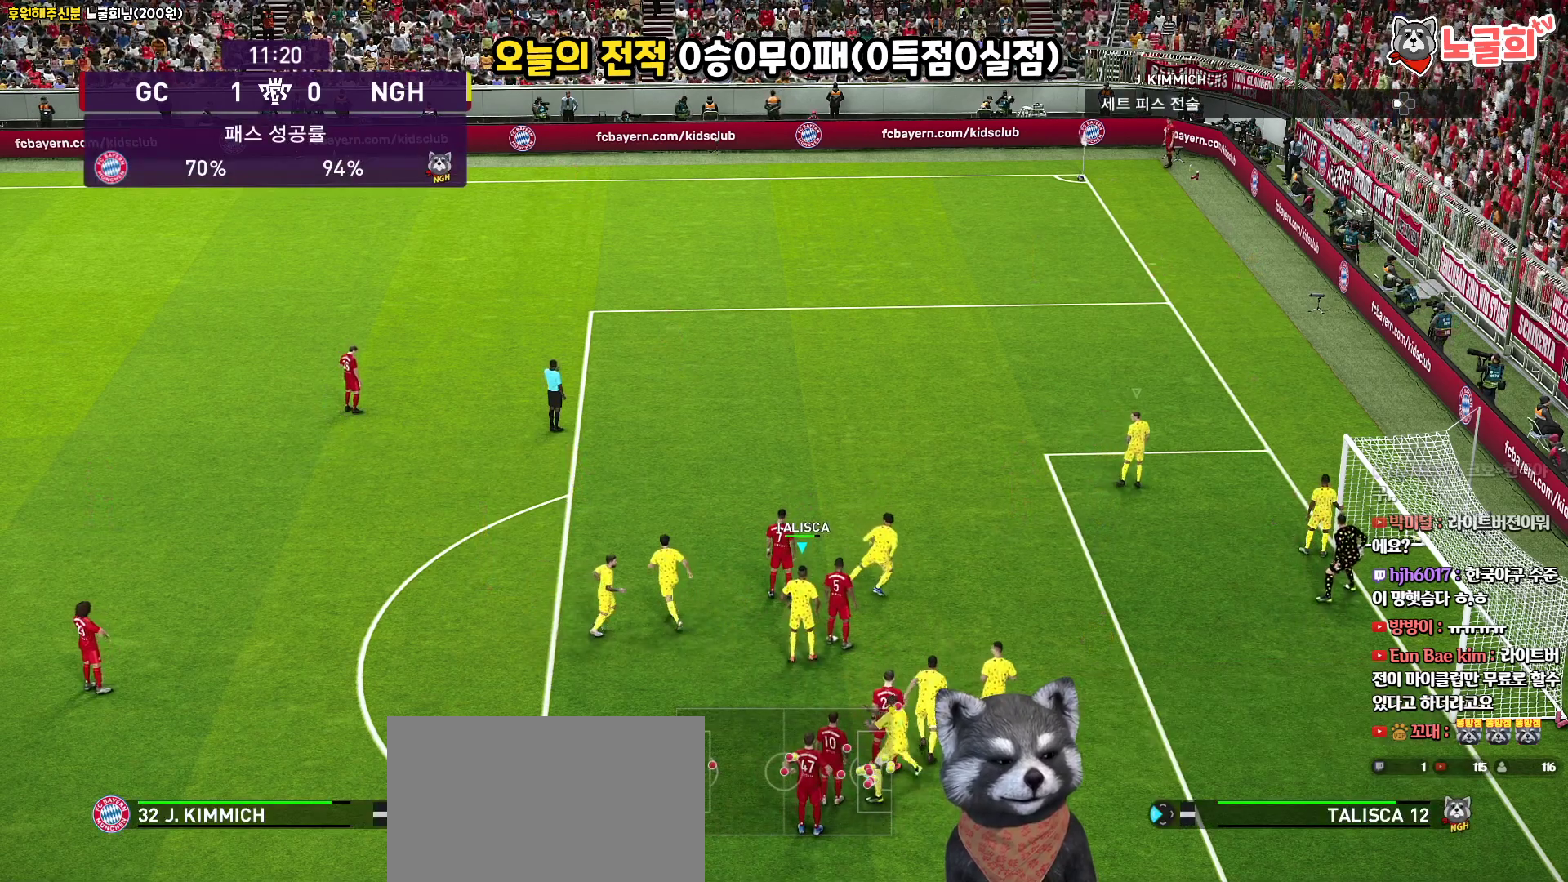
{"buttons": [], "left_stick": "up-right", "right_stick": "center", "events": [[217, "left_stick", "up-right"]]}
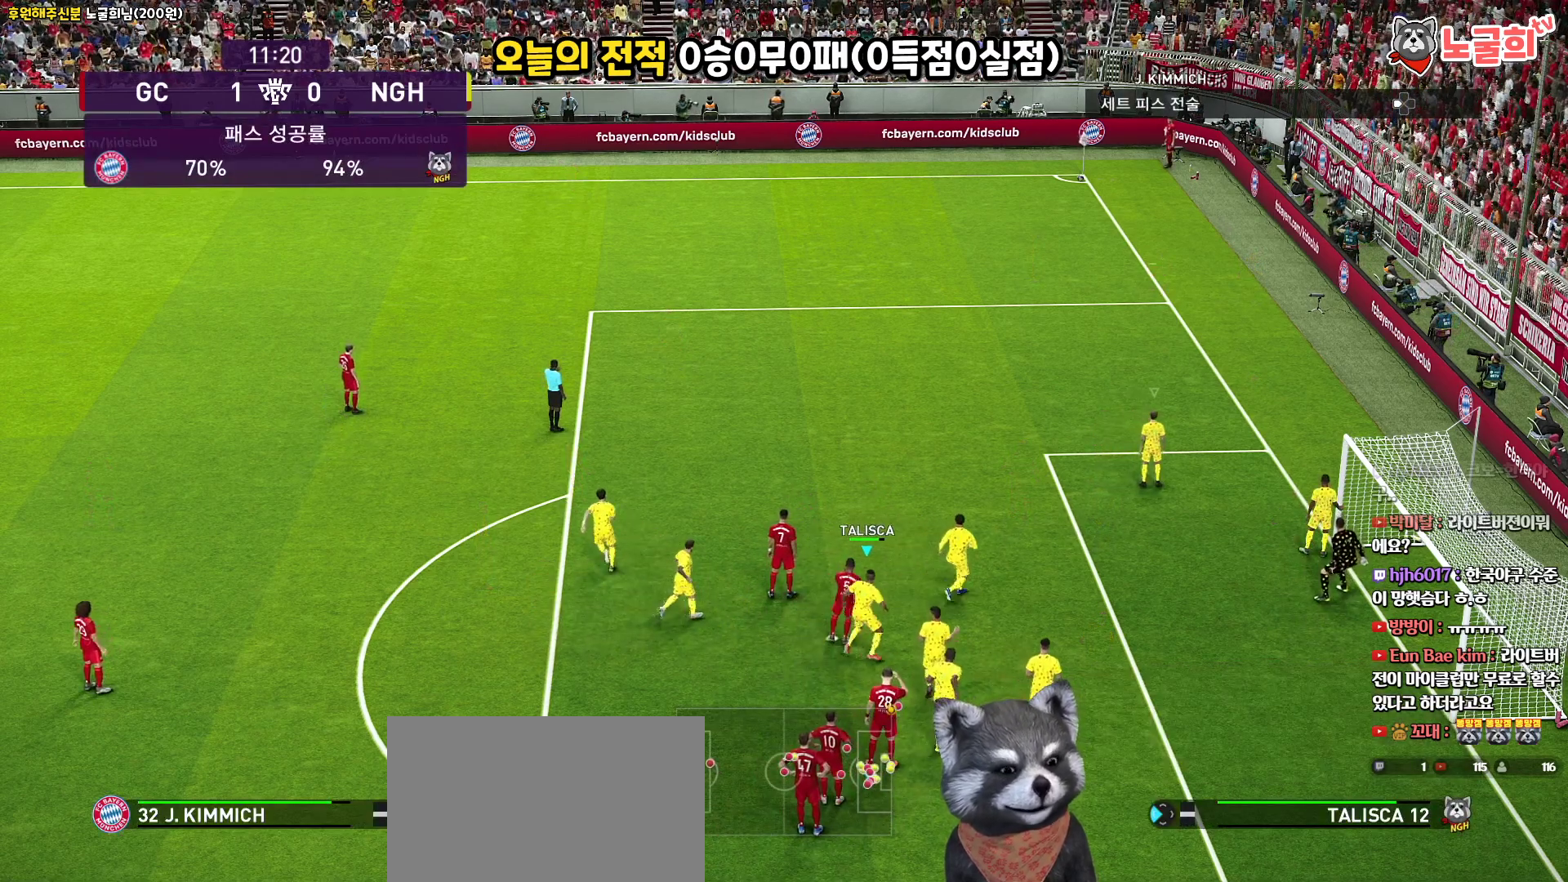
{"buttons": [], "left_stick": "center", "right_stick": "center", "events": [[83, "right_stick", "up-right"], [133, "left_stick", "center"], [133, "right_stick", "center"]]}
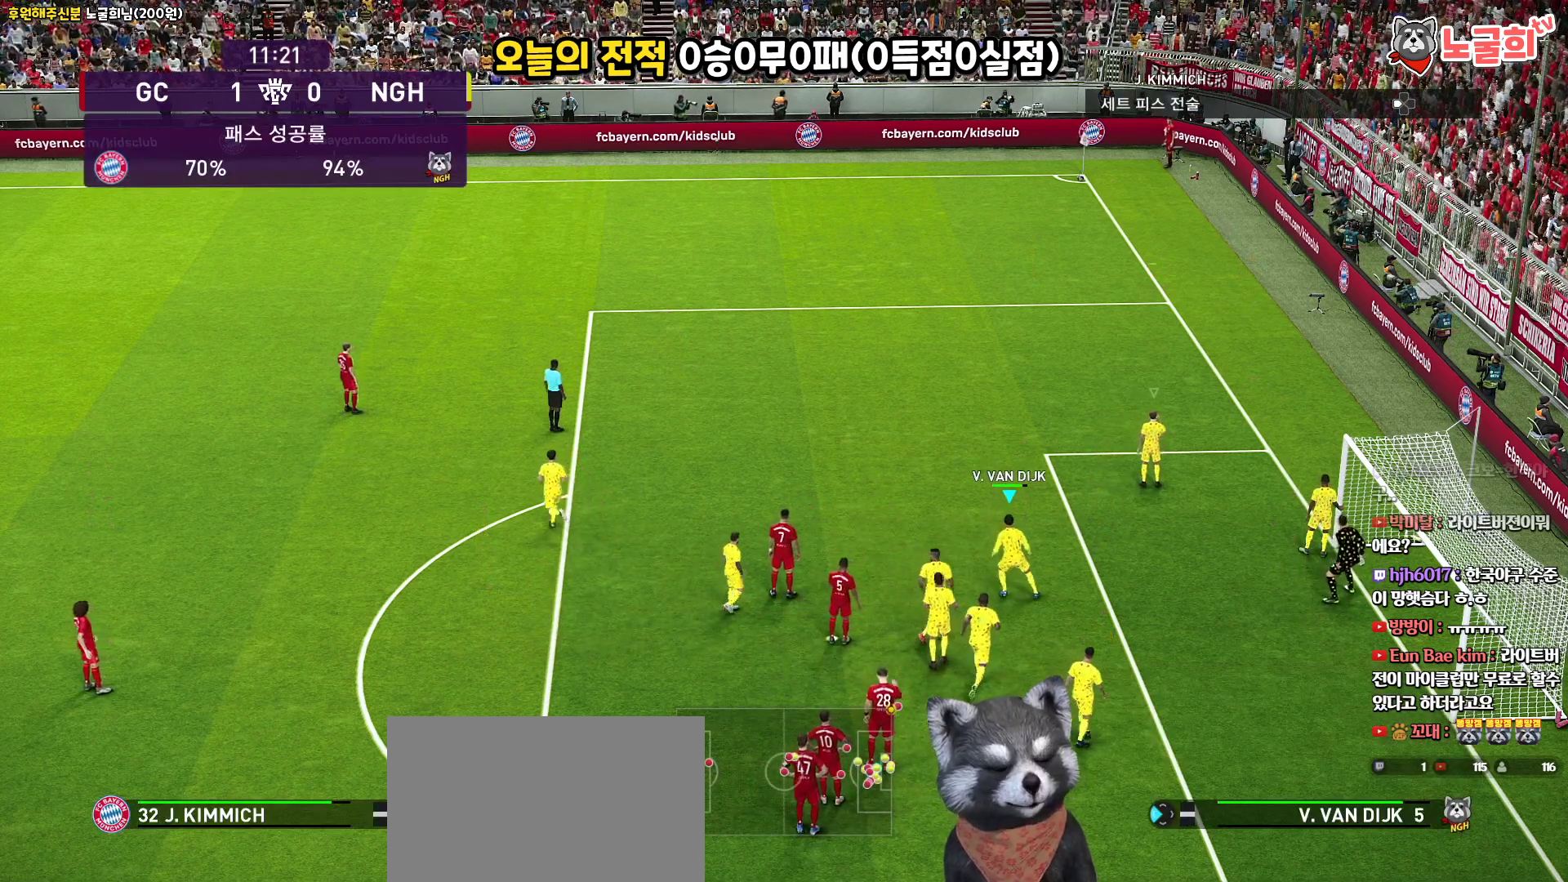
{"buttons": [], "left_stick": "up-right", "right_stick": "center", "events": [[117, "left_stick", "up-right"]]}
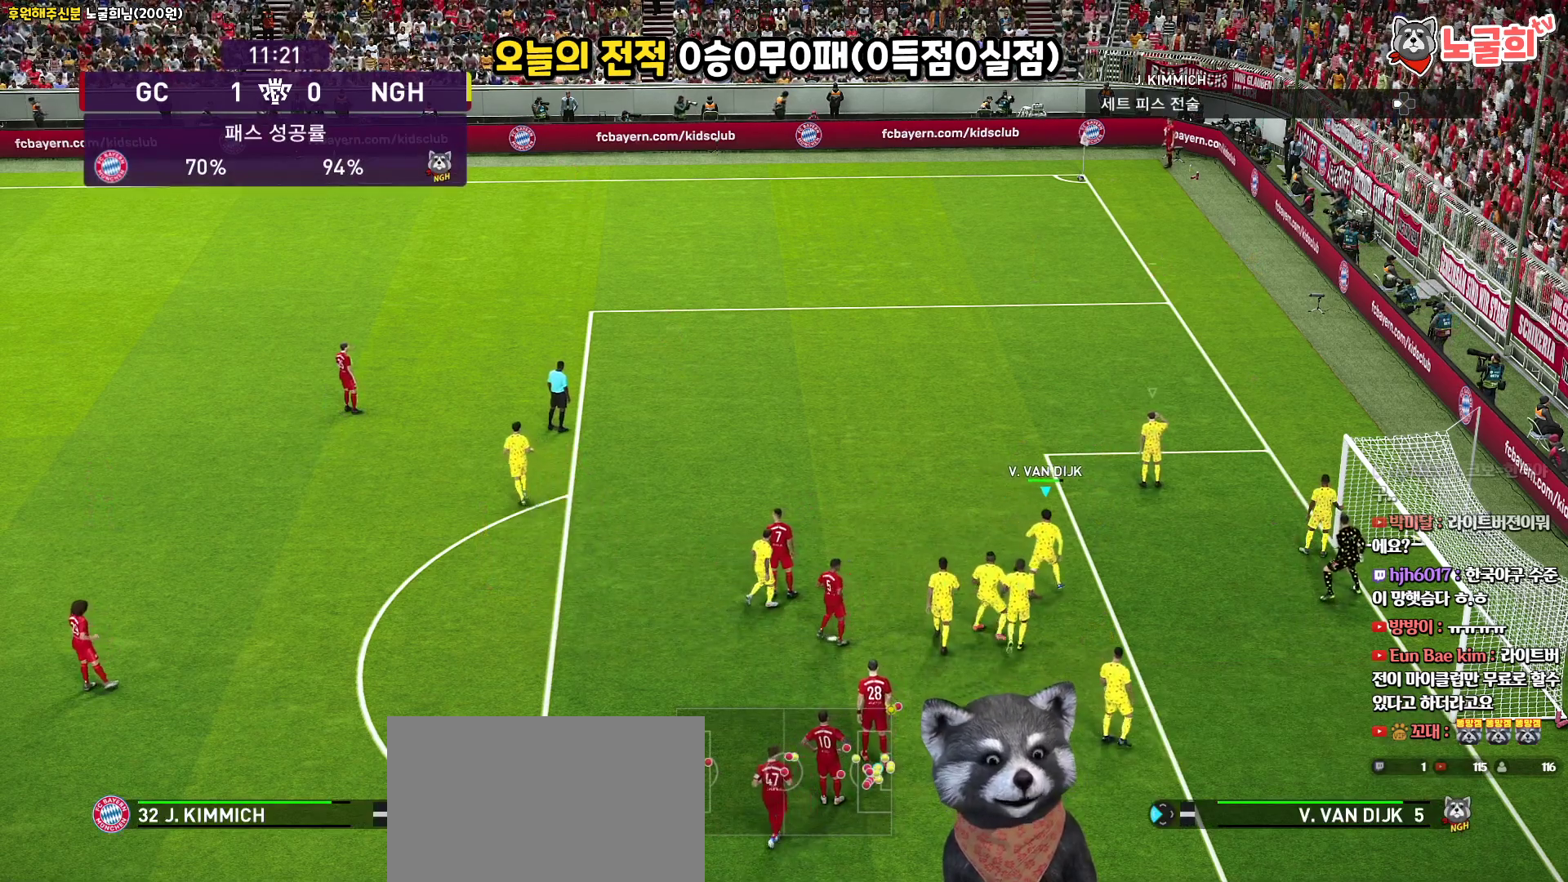
{"buttons": [], "left_stick": "center", "right_stick": "center", "events": [[183, "left_stick", "center"]]}
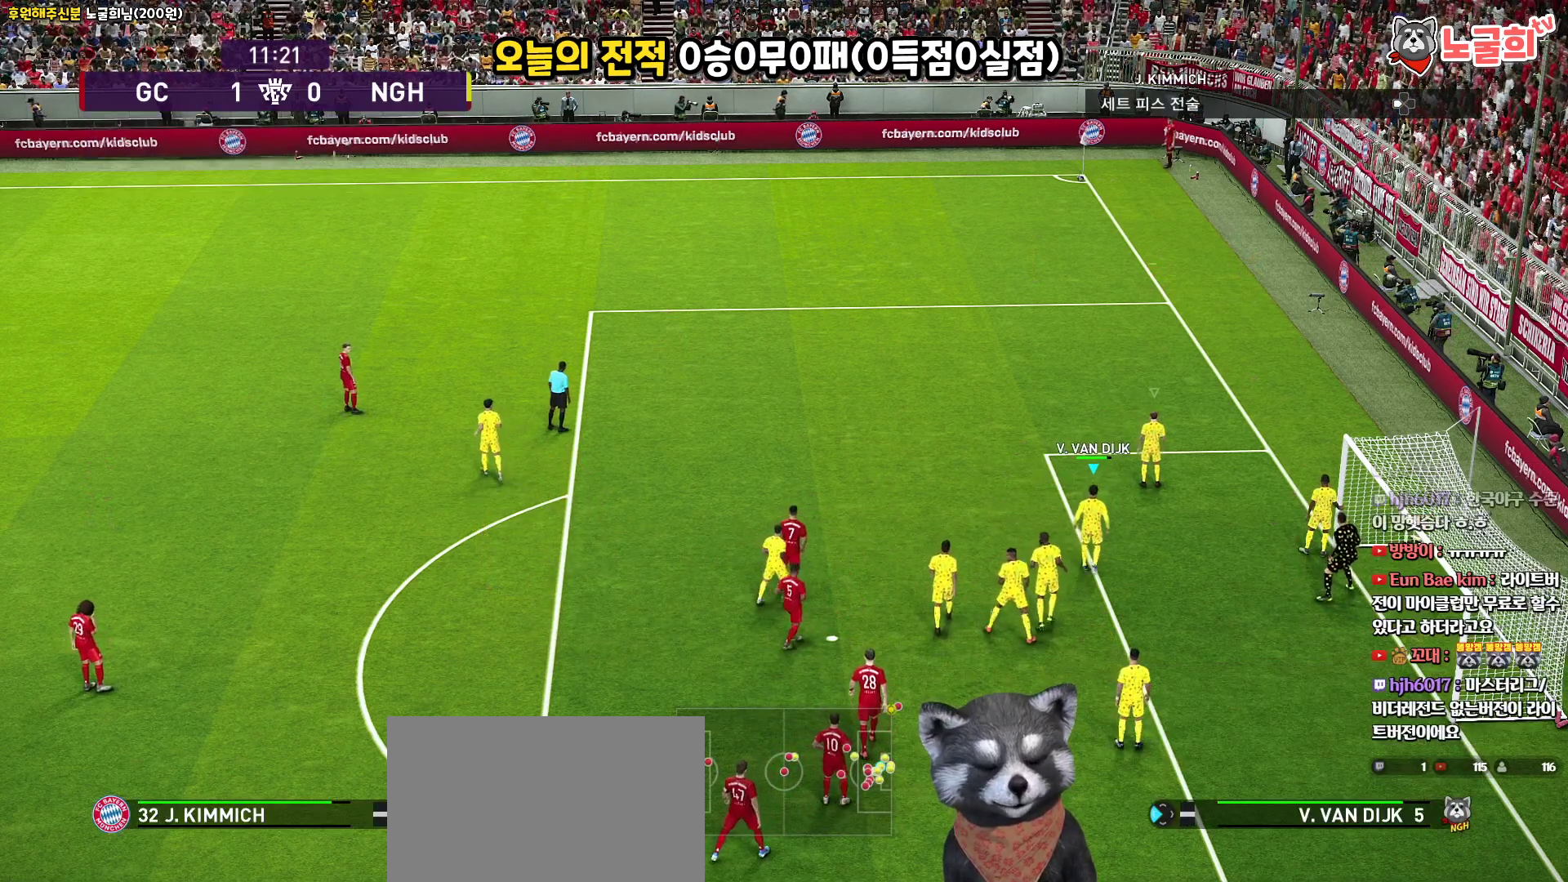
{"buttons": [], "left_stick": "center", "right_stick": "center", "events": []}
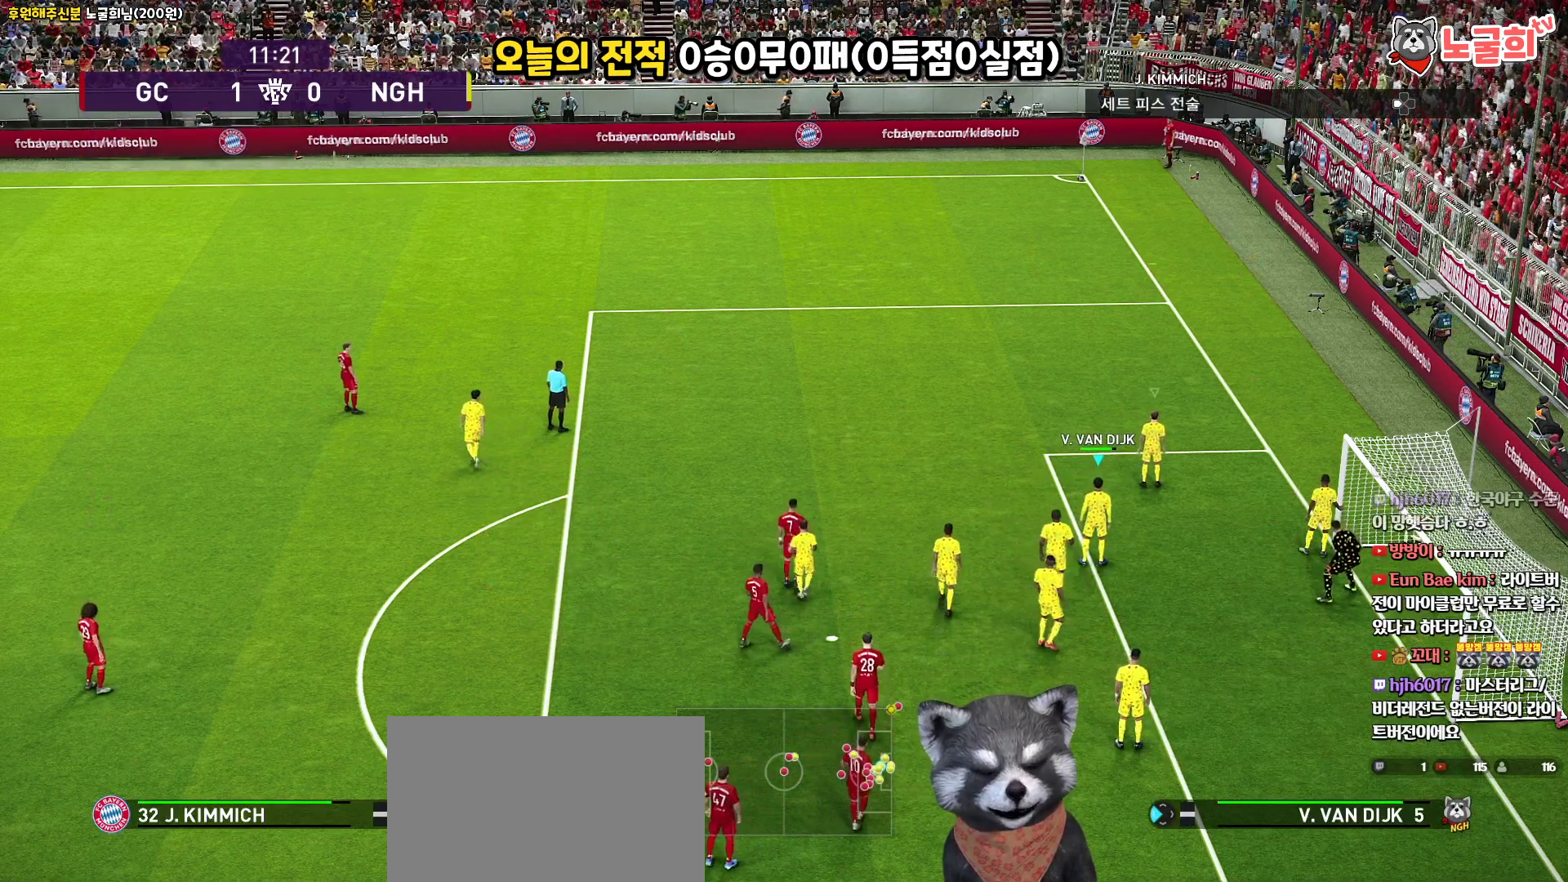
{"buttons": [], "left_stick": "center", "right_stick": "center", "events": []}
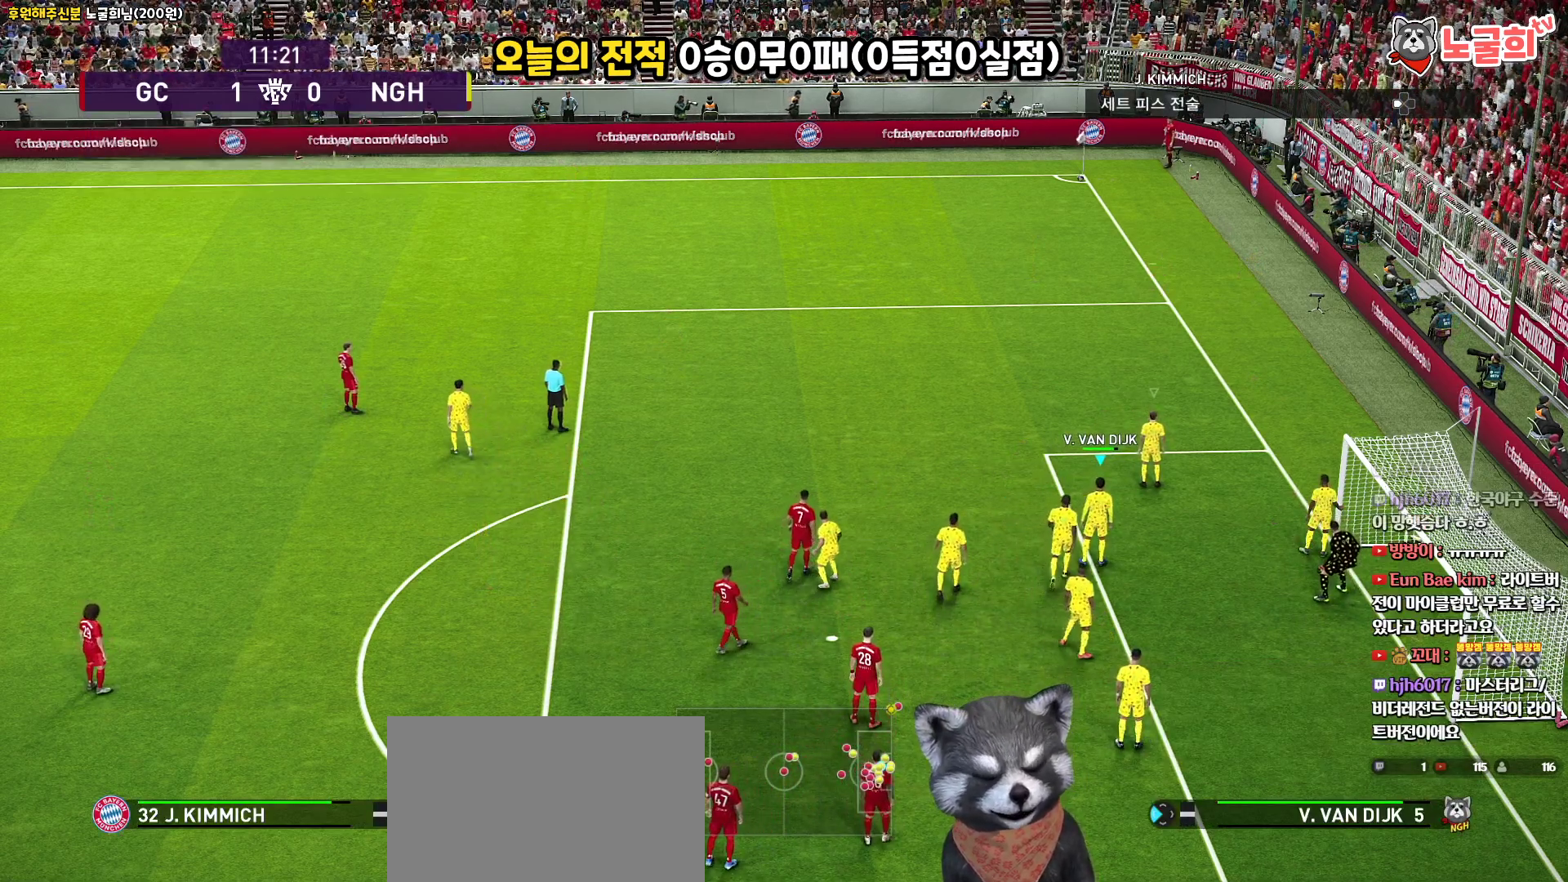
{"buttons": [], "left_stick": "center", "right_stick": "center", "events": []}
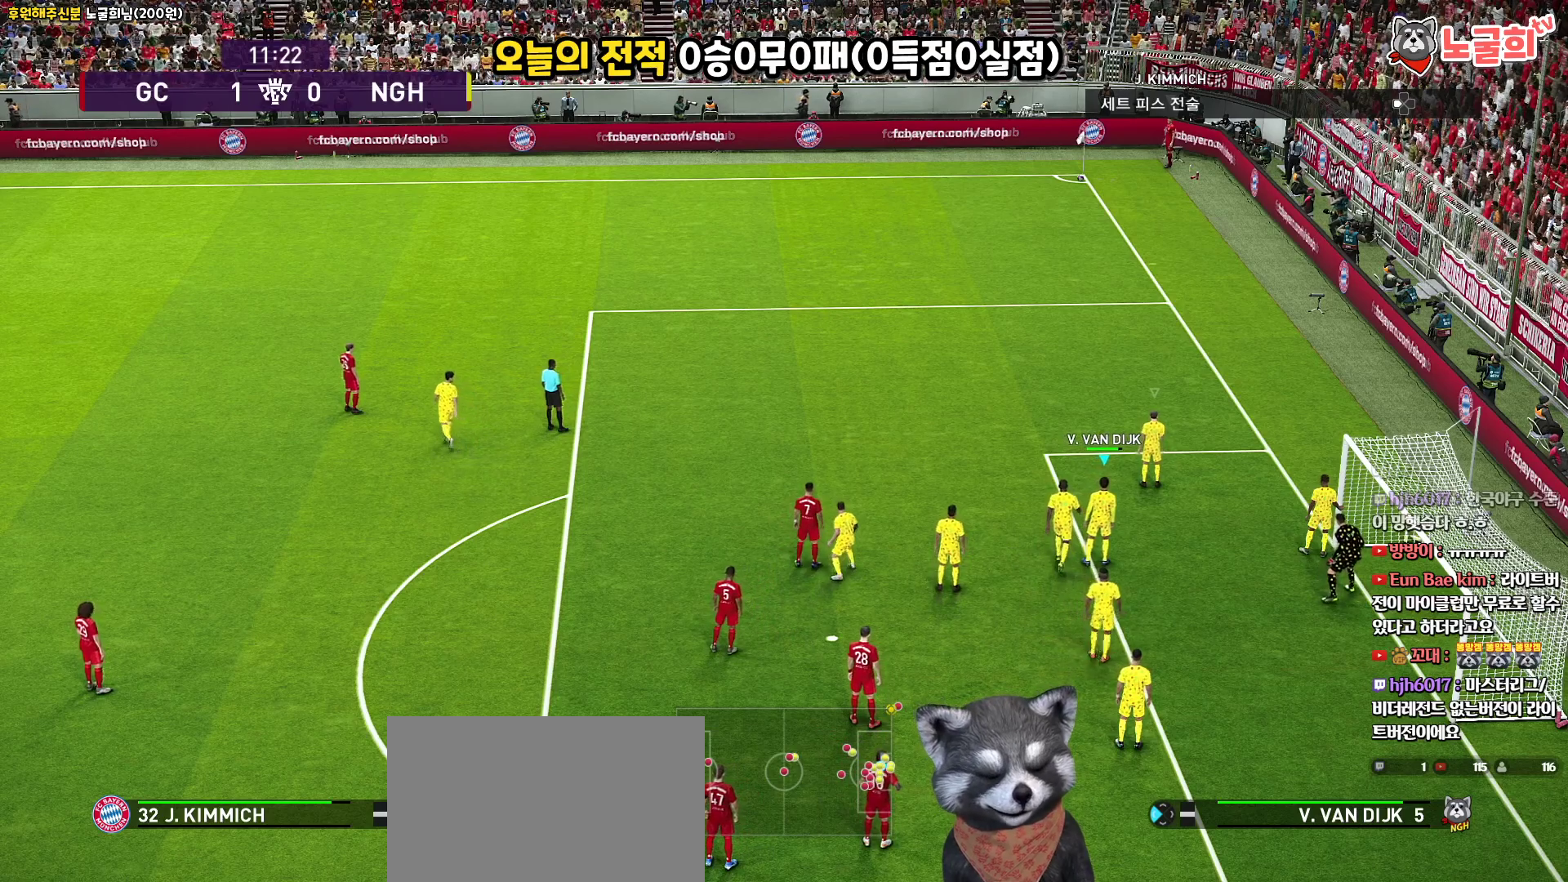
{"buttons": [], "left_stick": "center", "right_stick": "center", "events": []}
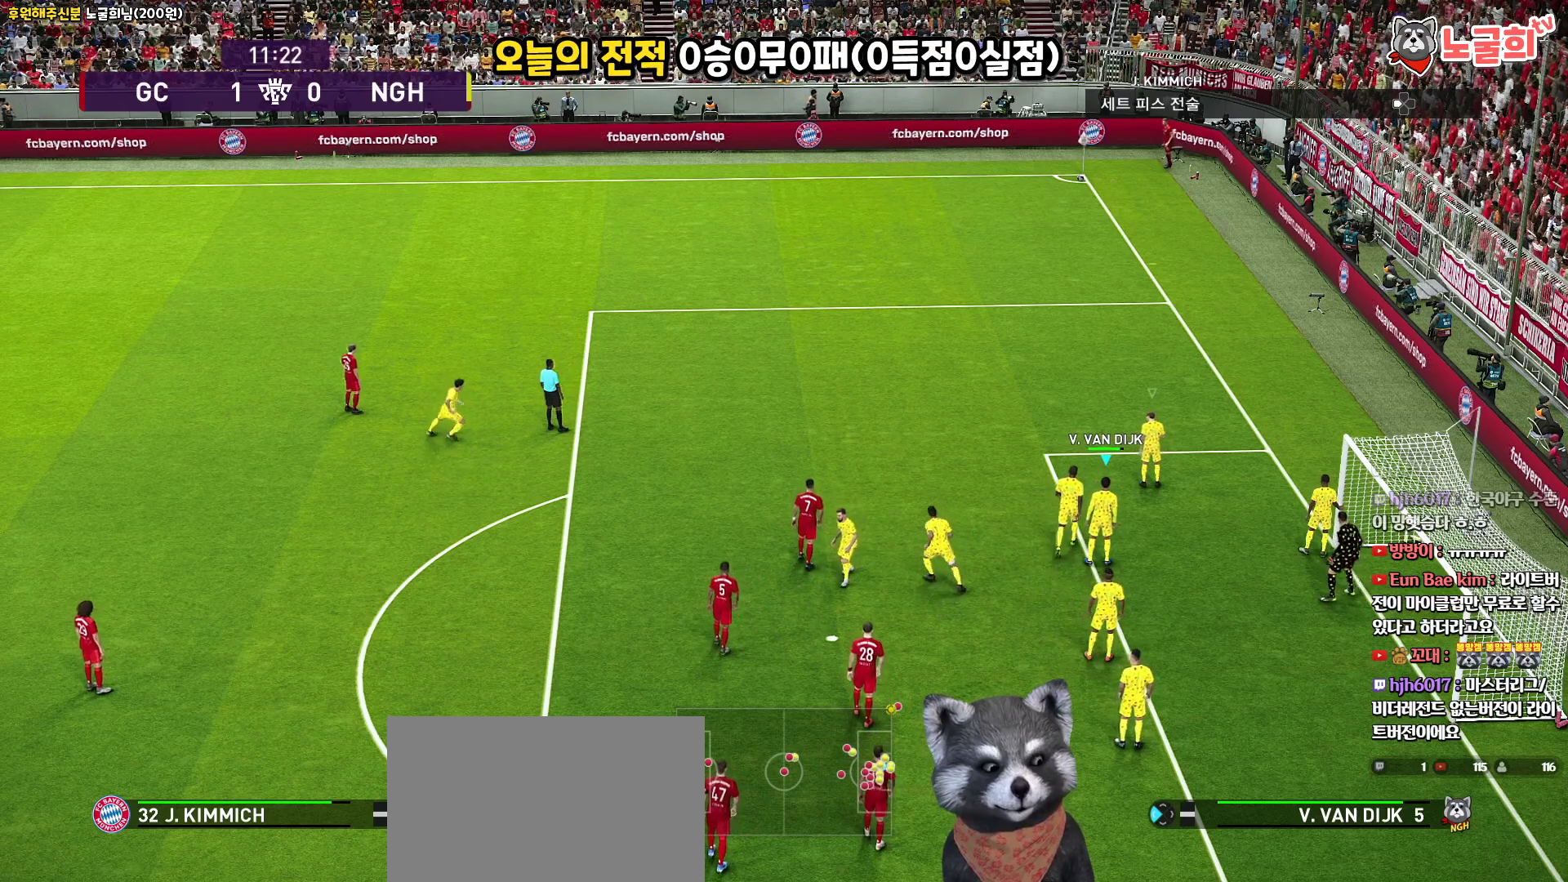
{"buttons": [], "left_stick": "center", "right_stick": "center", "events": []}
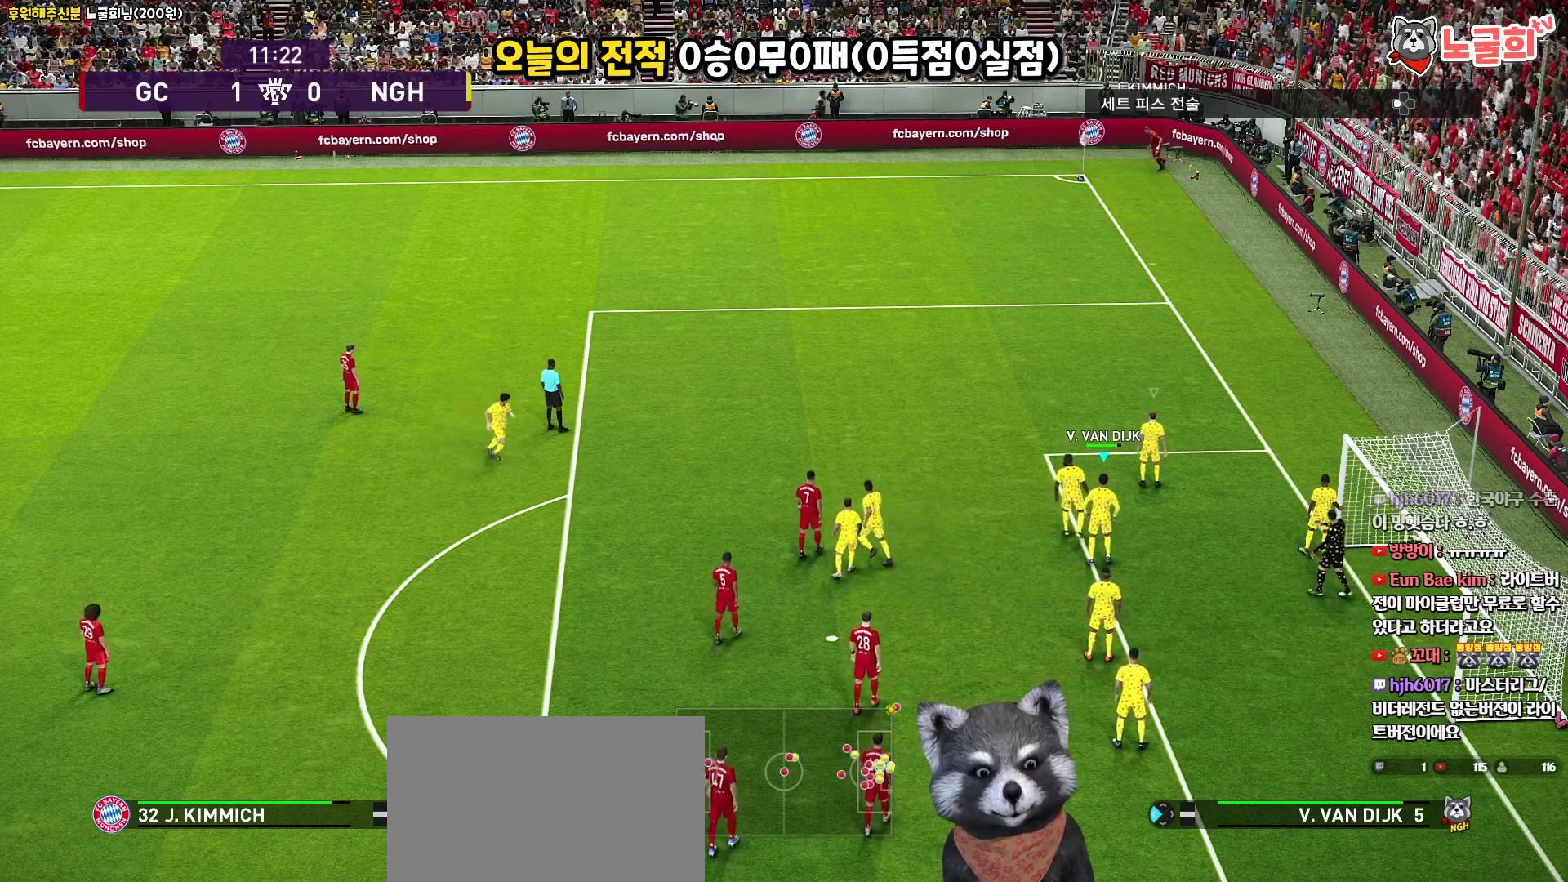
{"buttons": [], "left_stick": "center", "right_stick": "center", "events": []}
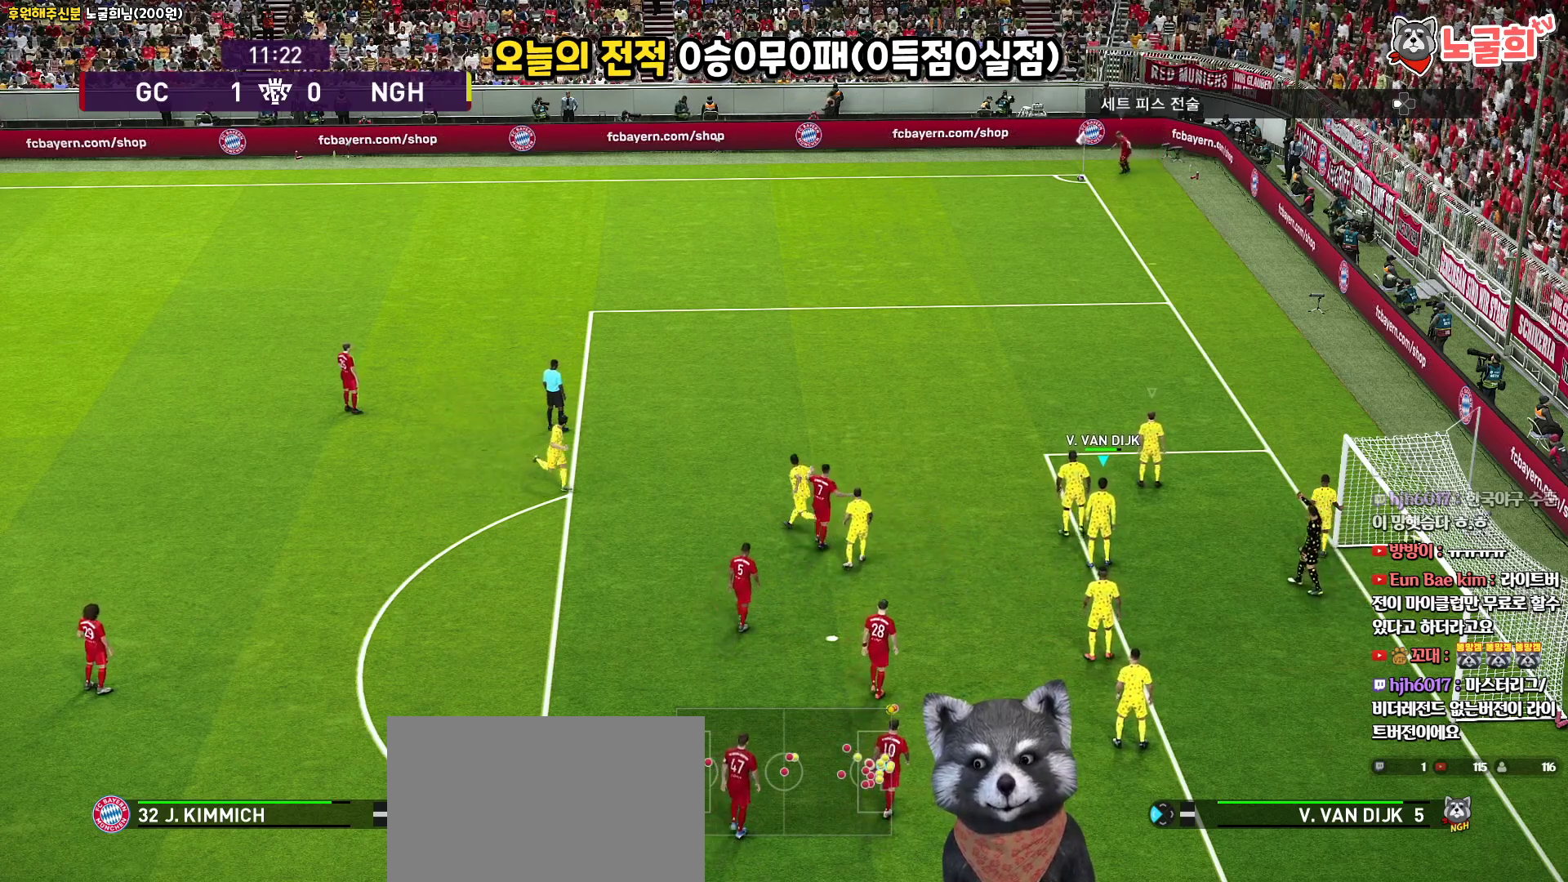
{"buttons": ["SQUARE"], "left_stick": "up-left", "right_stick": "center", "events": [[300, "left_stick", "right"], [417, "SQUARE", "down"], [417, "left_stick", "up-left"]]}
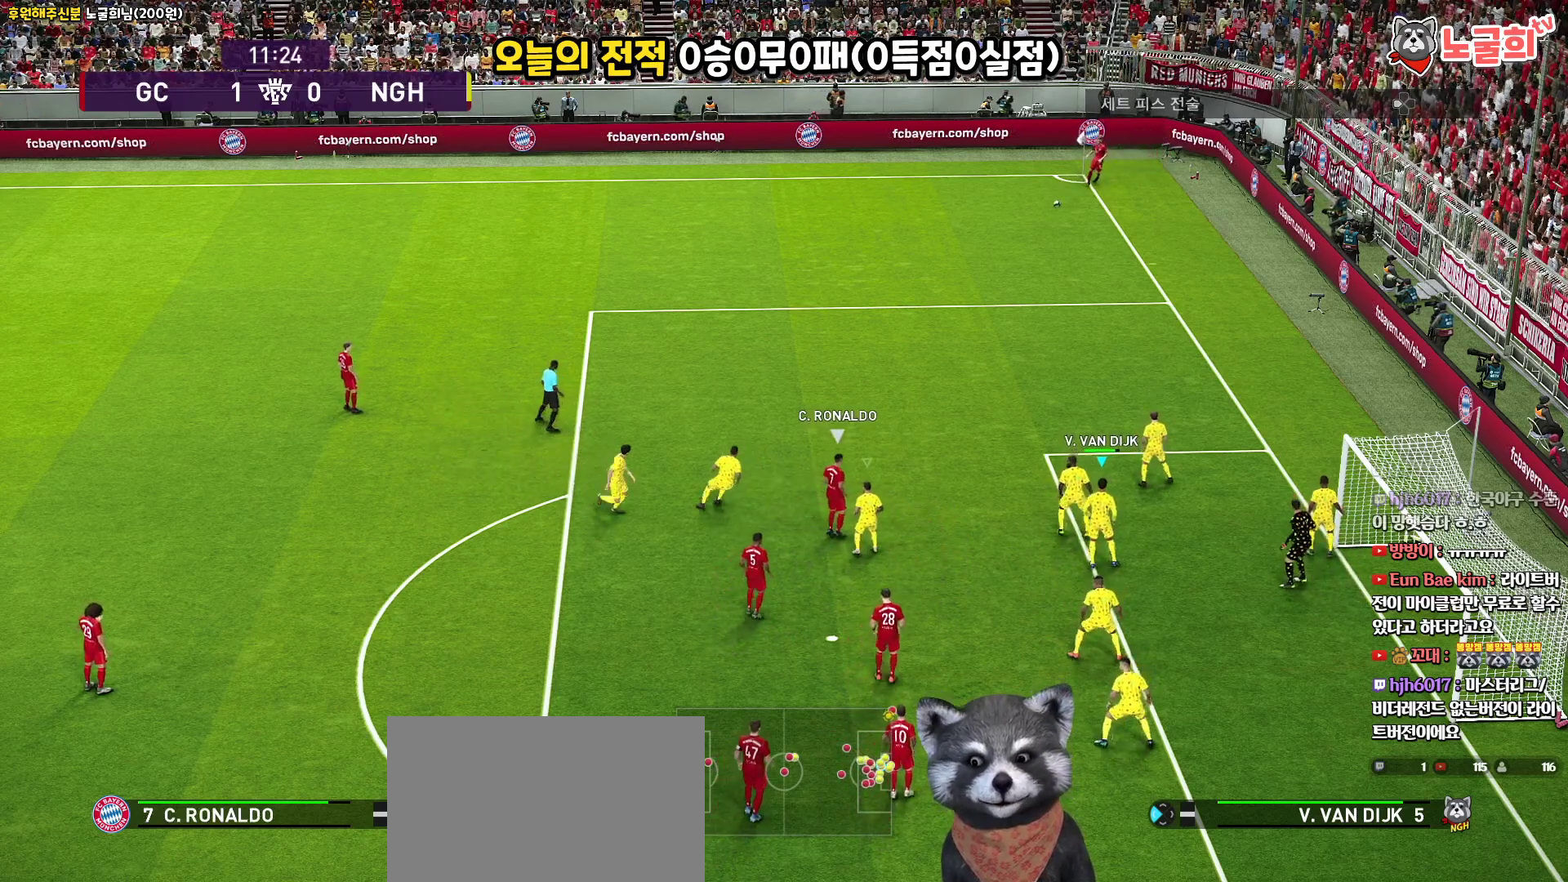
{"buttons": ["L1", "R1", "L3"], "left_stick": "up", "right_stick": "center", "events": [[50, "SQUARE", "up"], [250, "L3", "down"], [317, "left_stick", "up"], [350, "R1", "down"], [400, "L1", "down"]]}
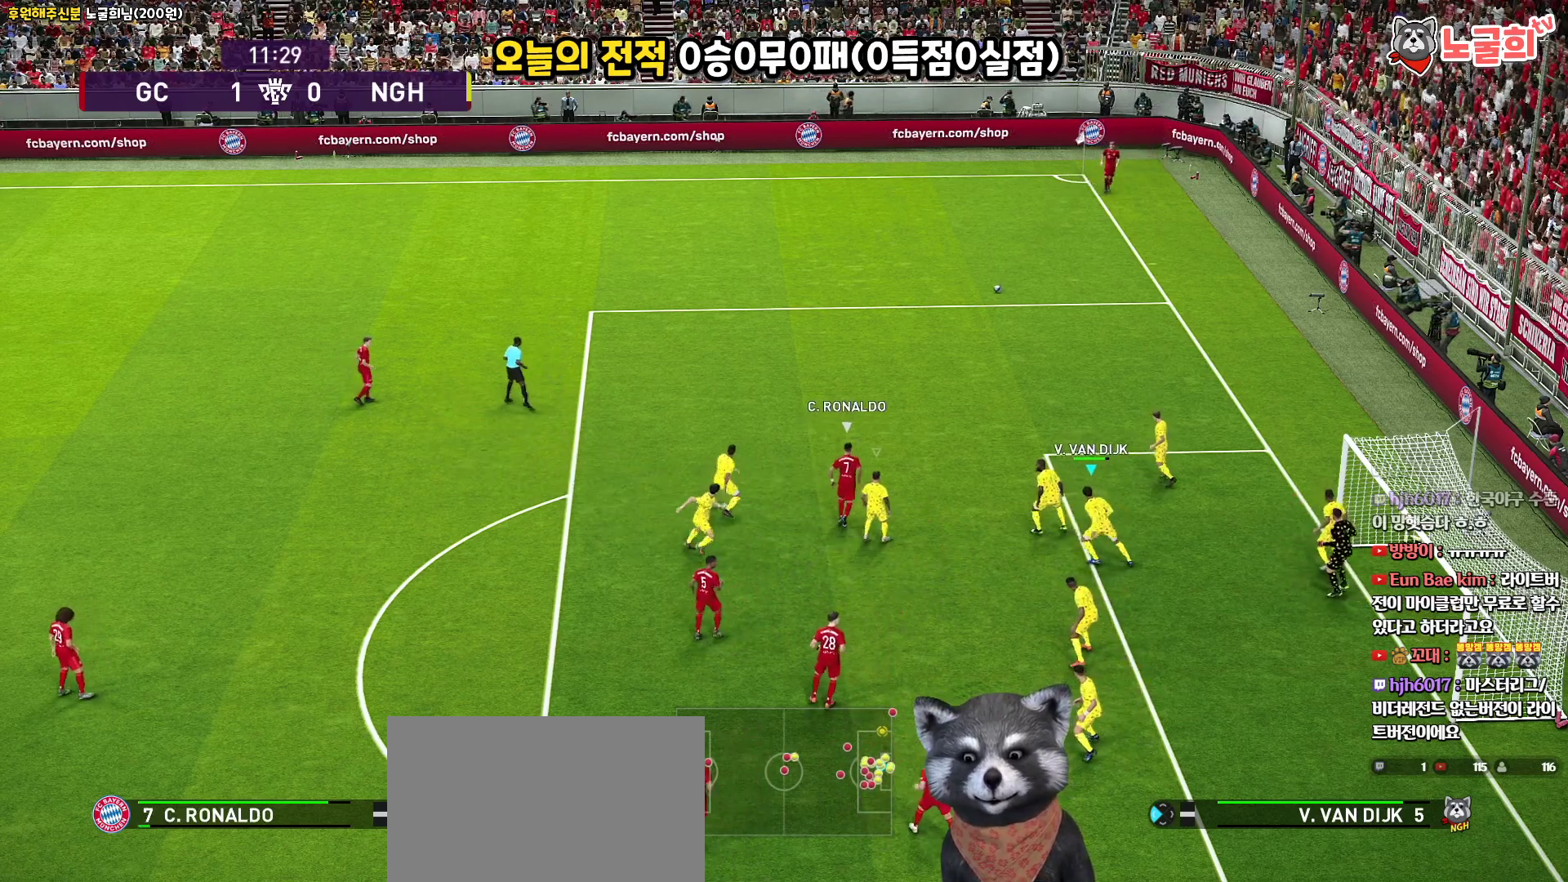
{"buttons": ["L1", "R1", "R2", "L3"], "left_stick": "up", "right_stick": "center", "events": [[50, "L1", "up"], [400, "L1", "down"], [400, "R2", "down"]]}
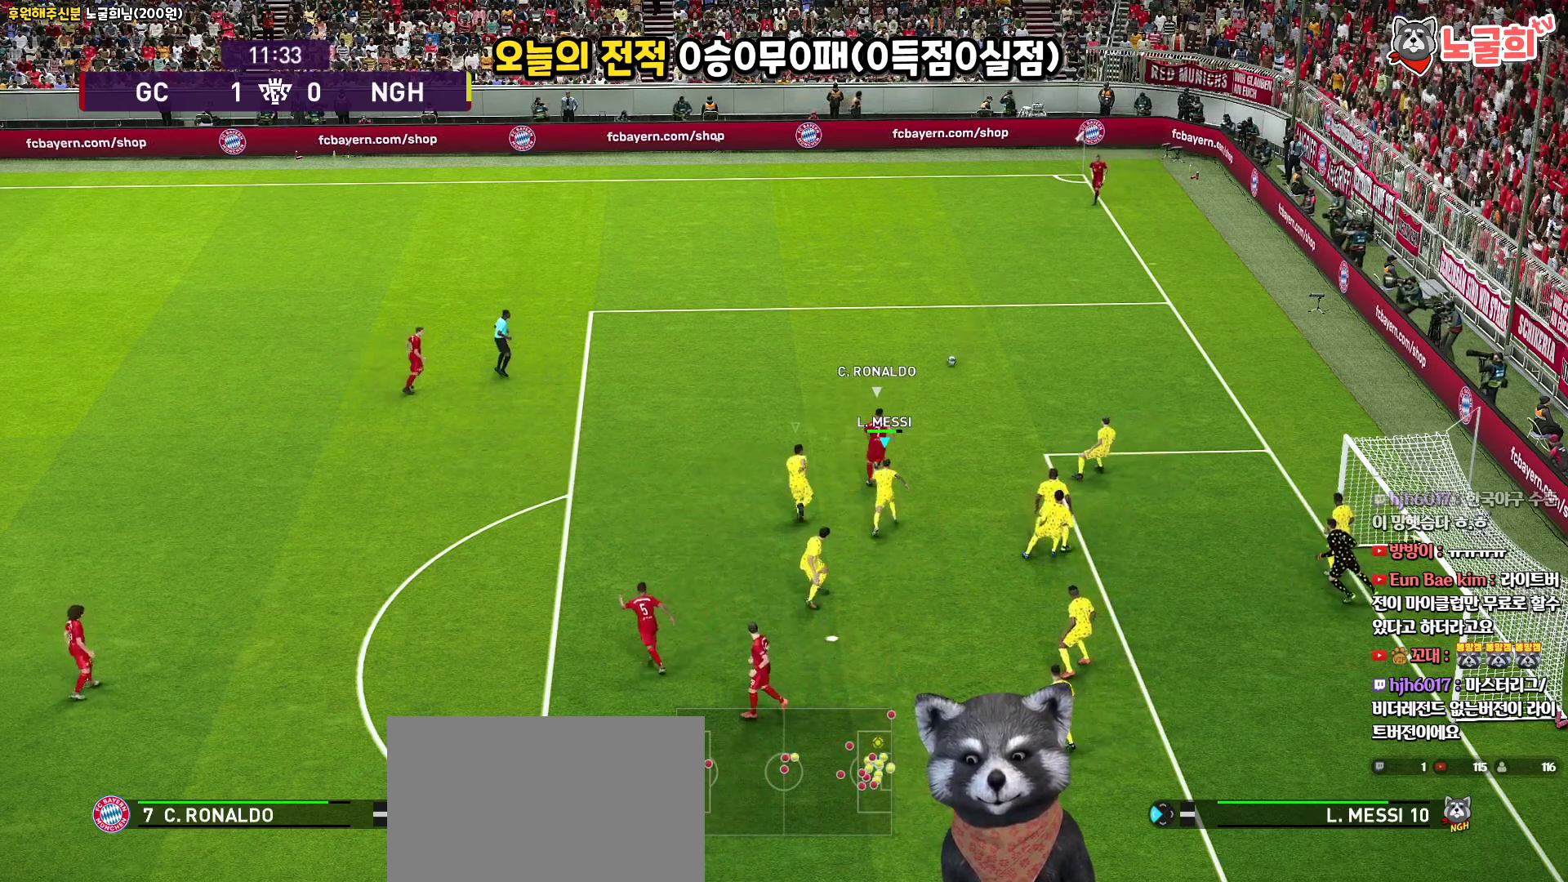
{"buttons": ["SQUARE", "R1", "R2", "L3"], "left_stick": "up", "right_stick": "center", "events": [[67, "L1", "up"], [283, "L1", "down"], [333, "SQUARE", "down"], [467, "L1", "up"]]}
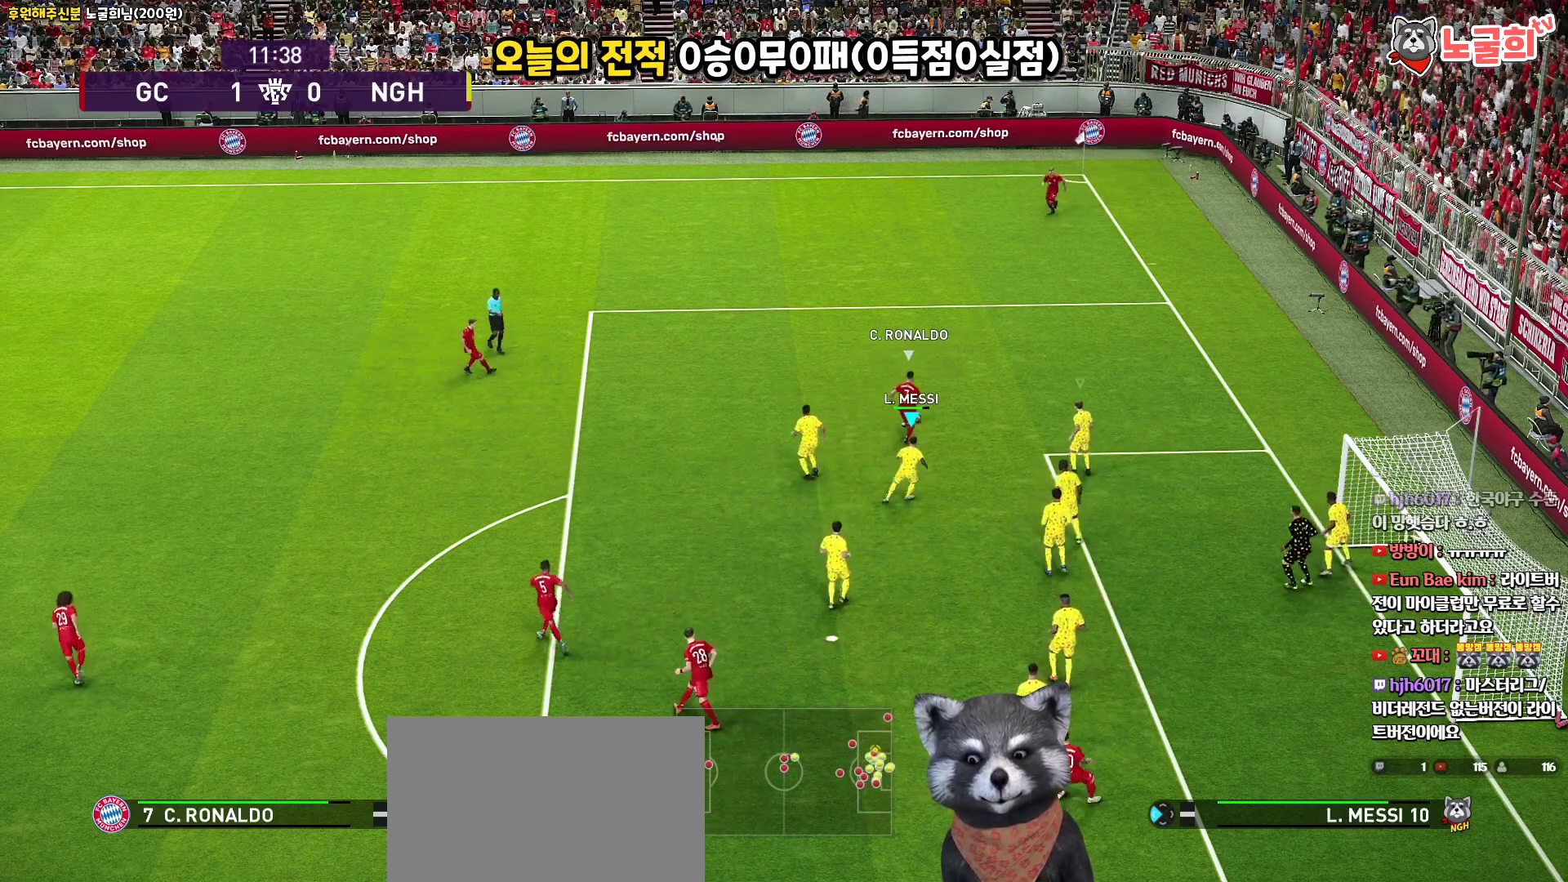
{"buttons": ["SQUARE", "L1", "R1", "R2", "L3"], "left_stick": "up", "right_stick": "center", "events": [[367, "L1", "down"]]}
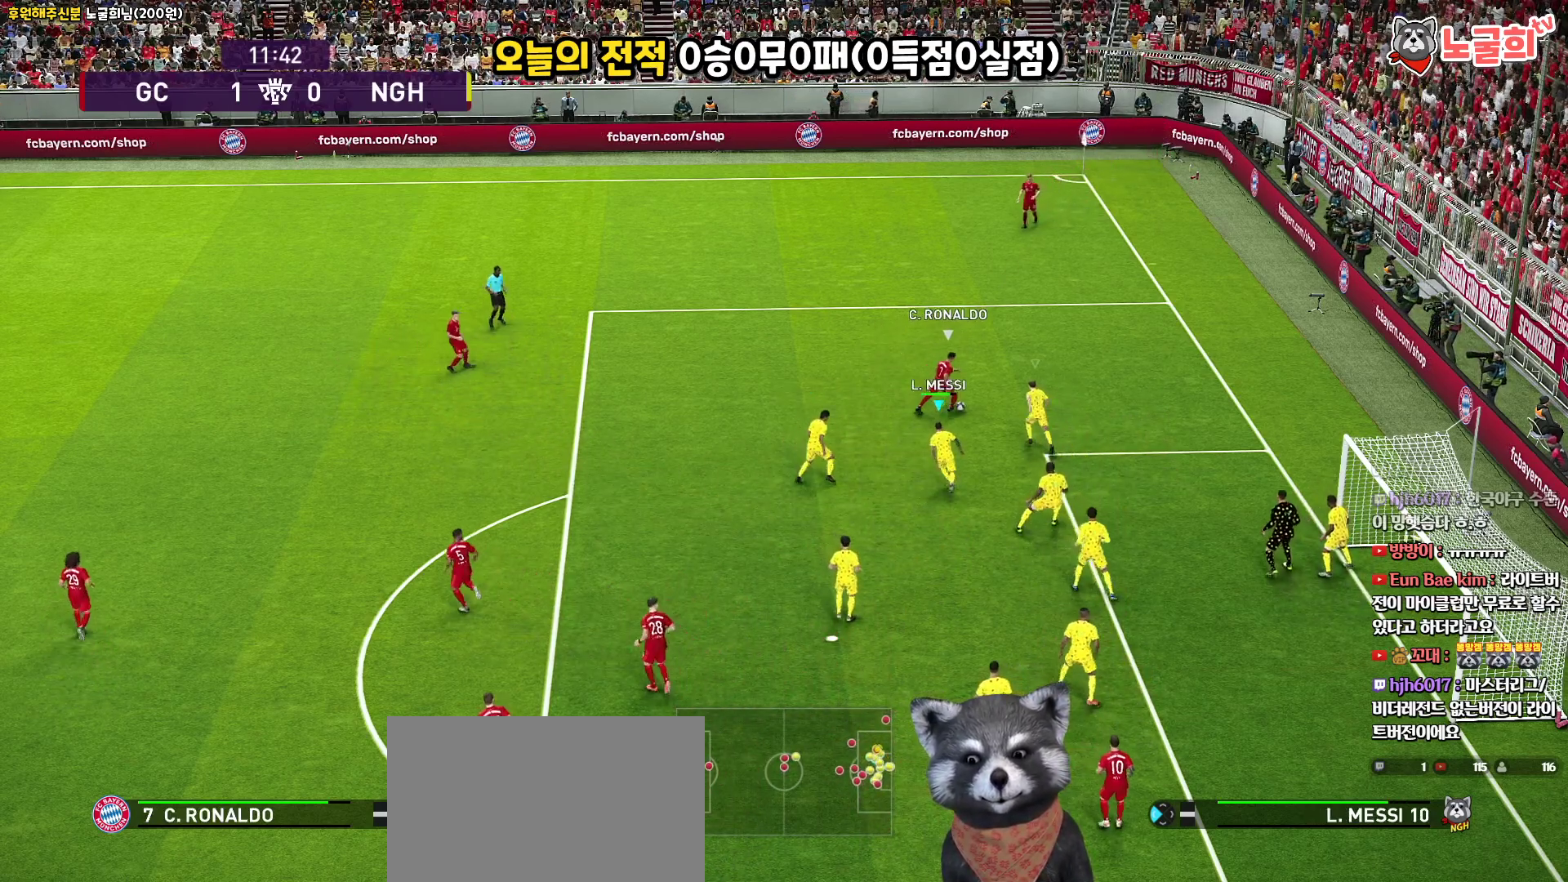
{"buttons": ["CROSS", "SQUARE", "R1", "L3"], "left_stick": "up", "right_stick": "center", "events": [[33, "L1", "up"], [133, "CROSS", "down"], [217, "R2", "up"]]}
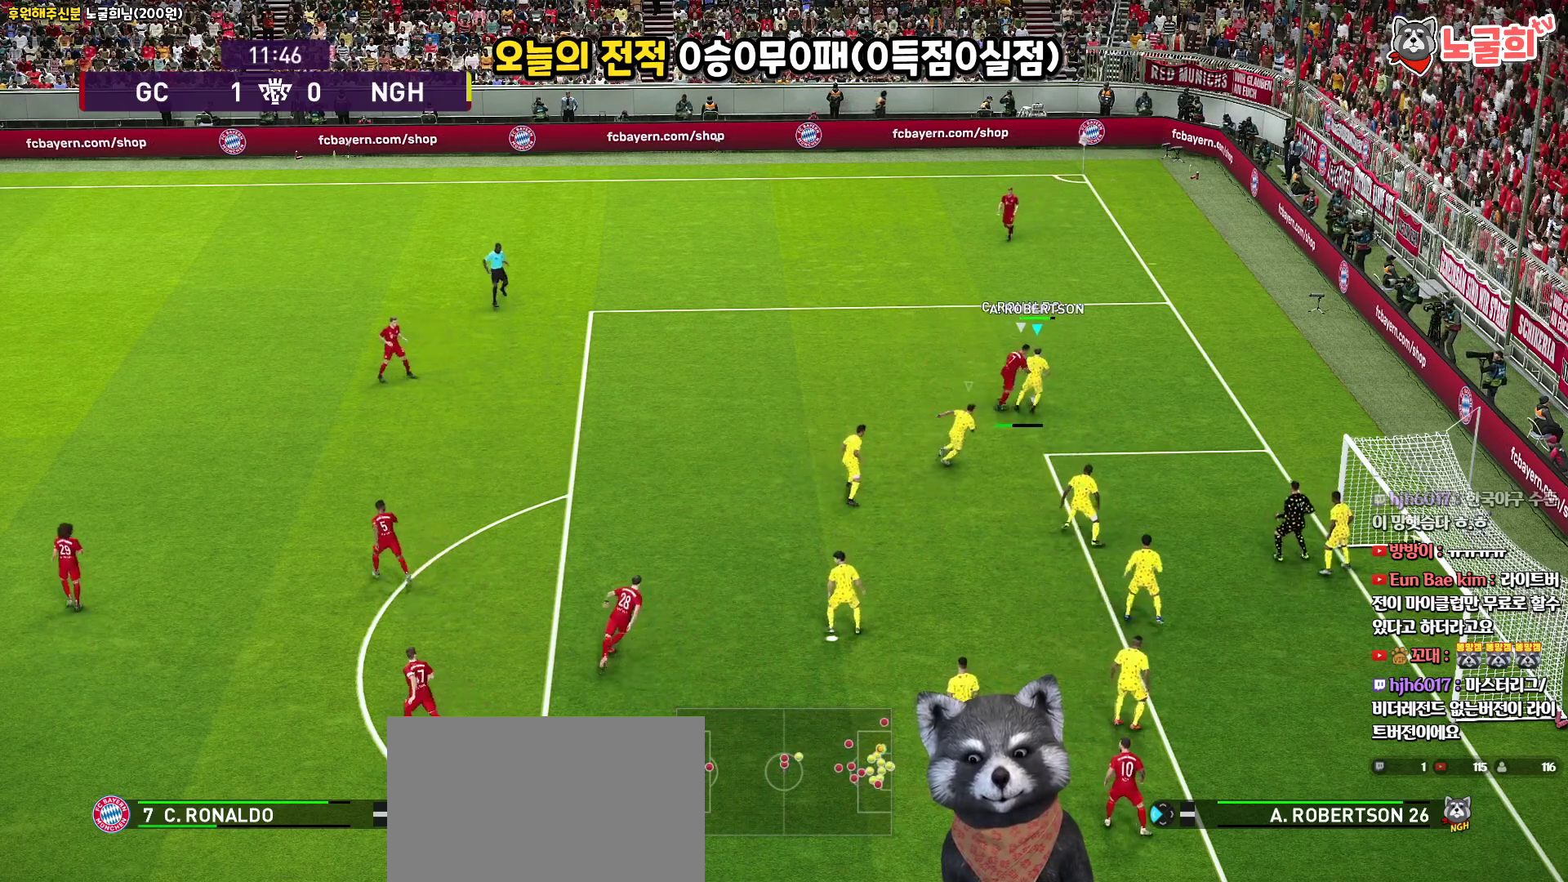
{"buttons": ["L3"], "left_stick": "up-left", "right_stick": "center", "events": [[233, "left_stick", "up-left"], [417, "SQUARE", "up"], [433, "CROSS", "up"], [433, "R1", "up"]]}
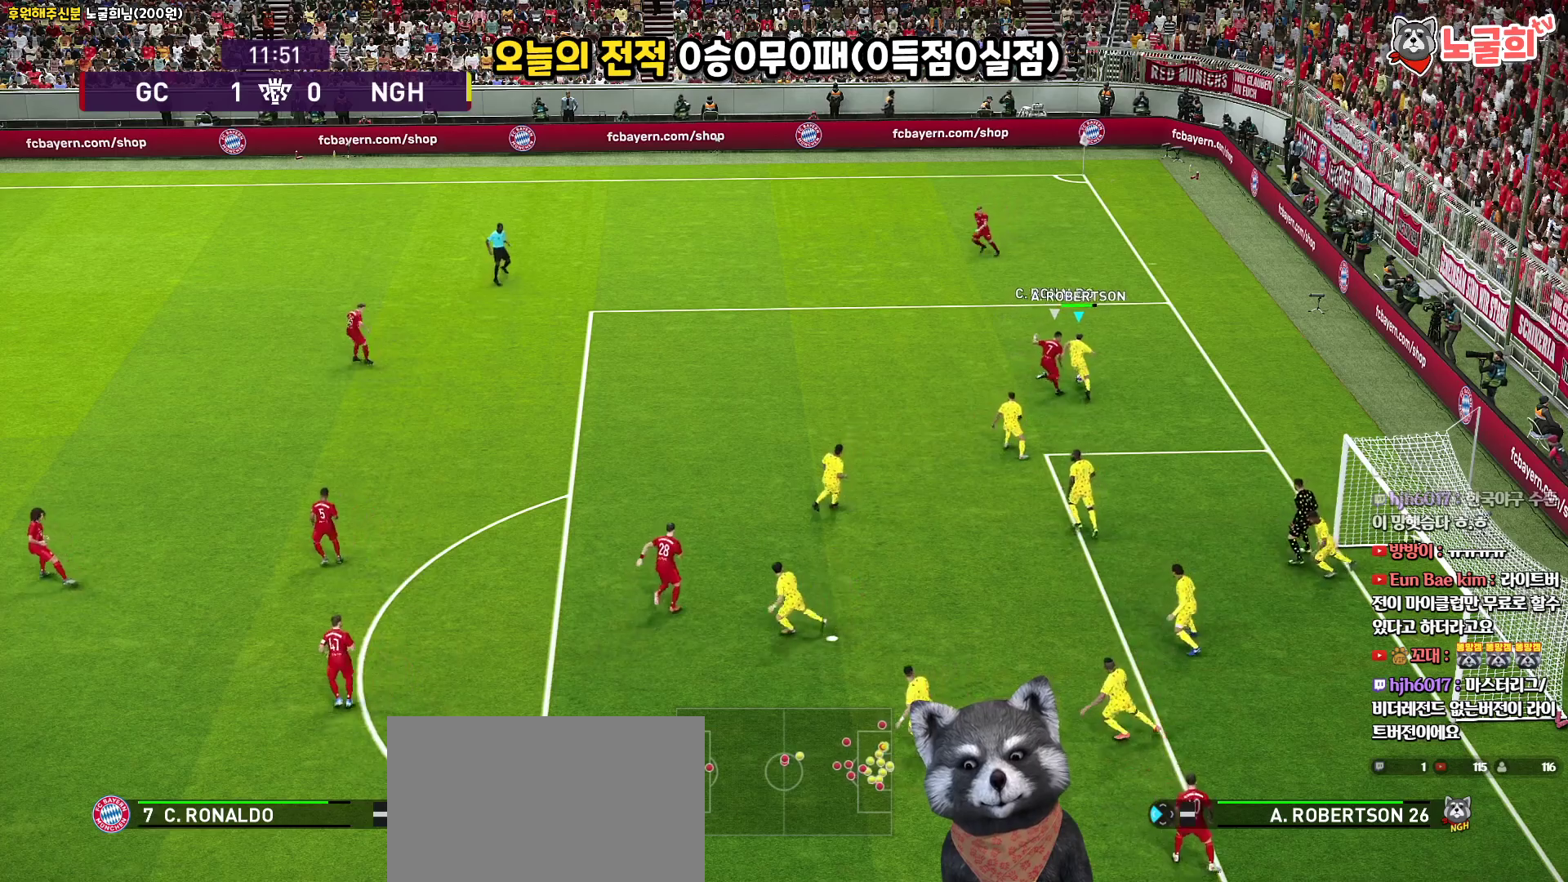
{"buttons": ["L3"], "left_stick": "left", "right_stick": "center", "events": [[500, "left_stick", "left"]]}
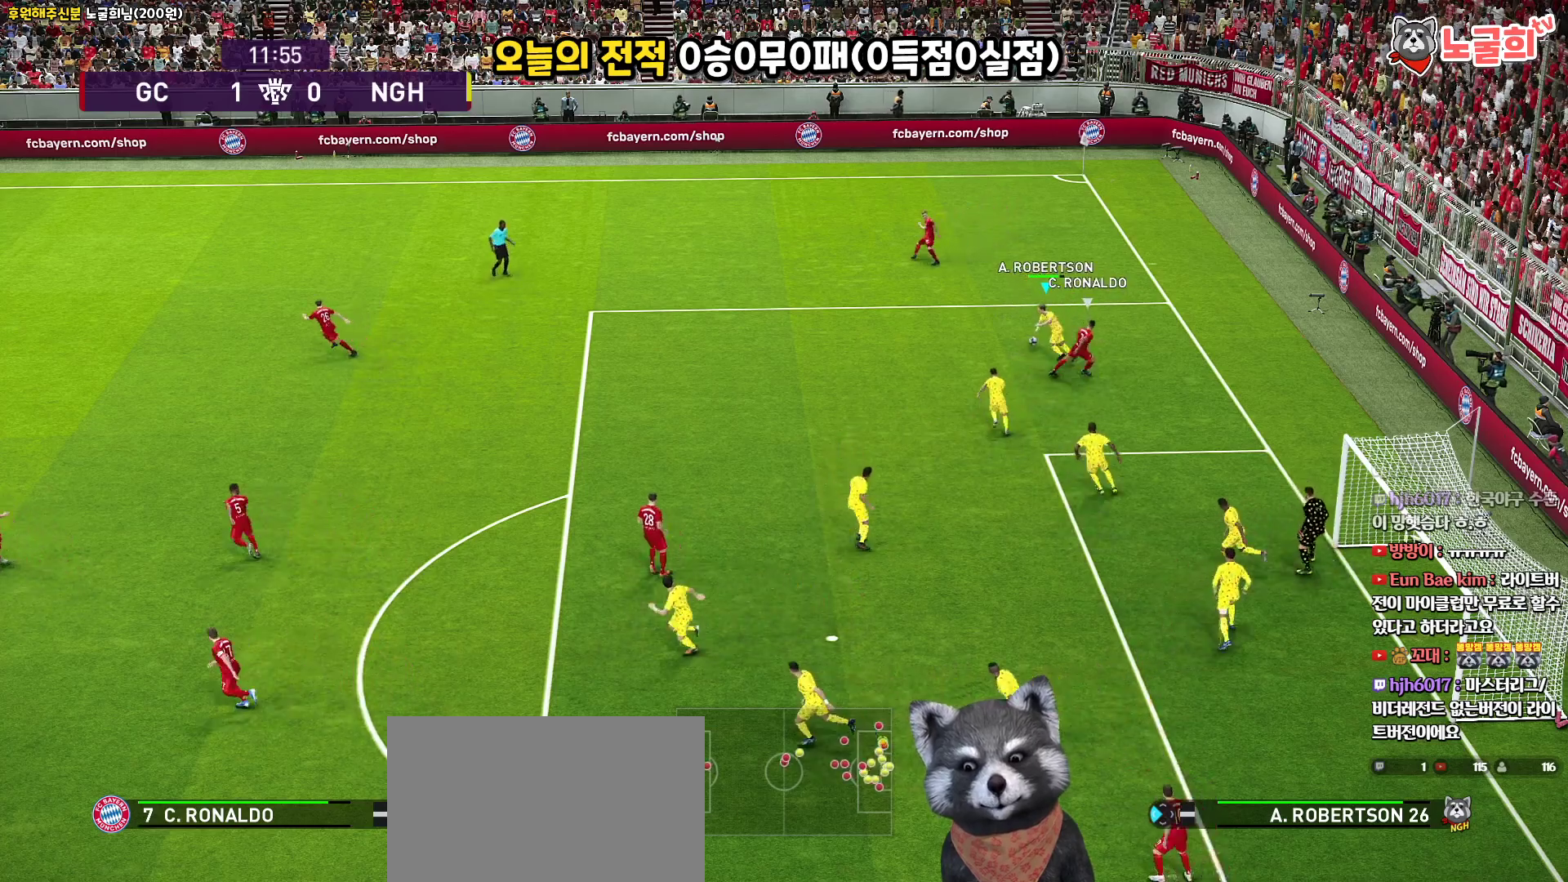
{"buttons": ["R2", "L3"], "left_stick": "left", "right_stick": "center", "events": [[217, "CROSS", "down"], [300, "CROSS", "up"], [500, "R2", "down"]]}
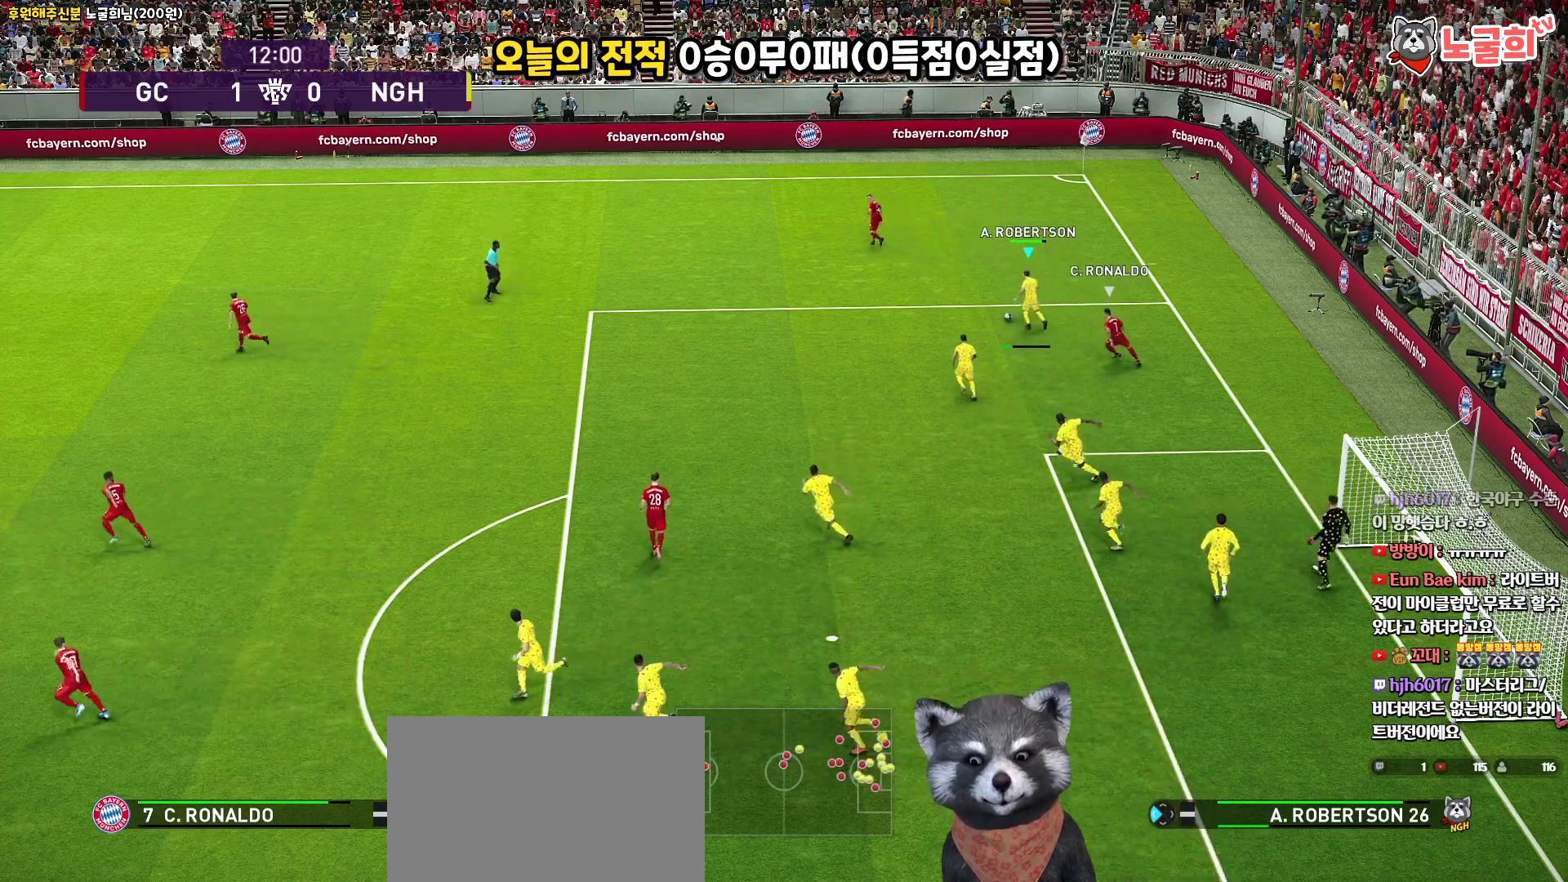
{"buttons": ["L3"], "left_stick": "left", "right_stick": "center", "events": [[17, "R1", "down"], [183, "R2", "up"], [200, "R1", "up"]]}
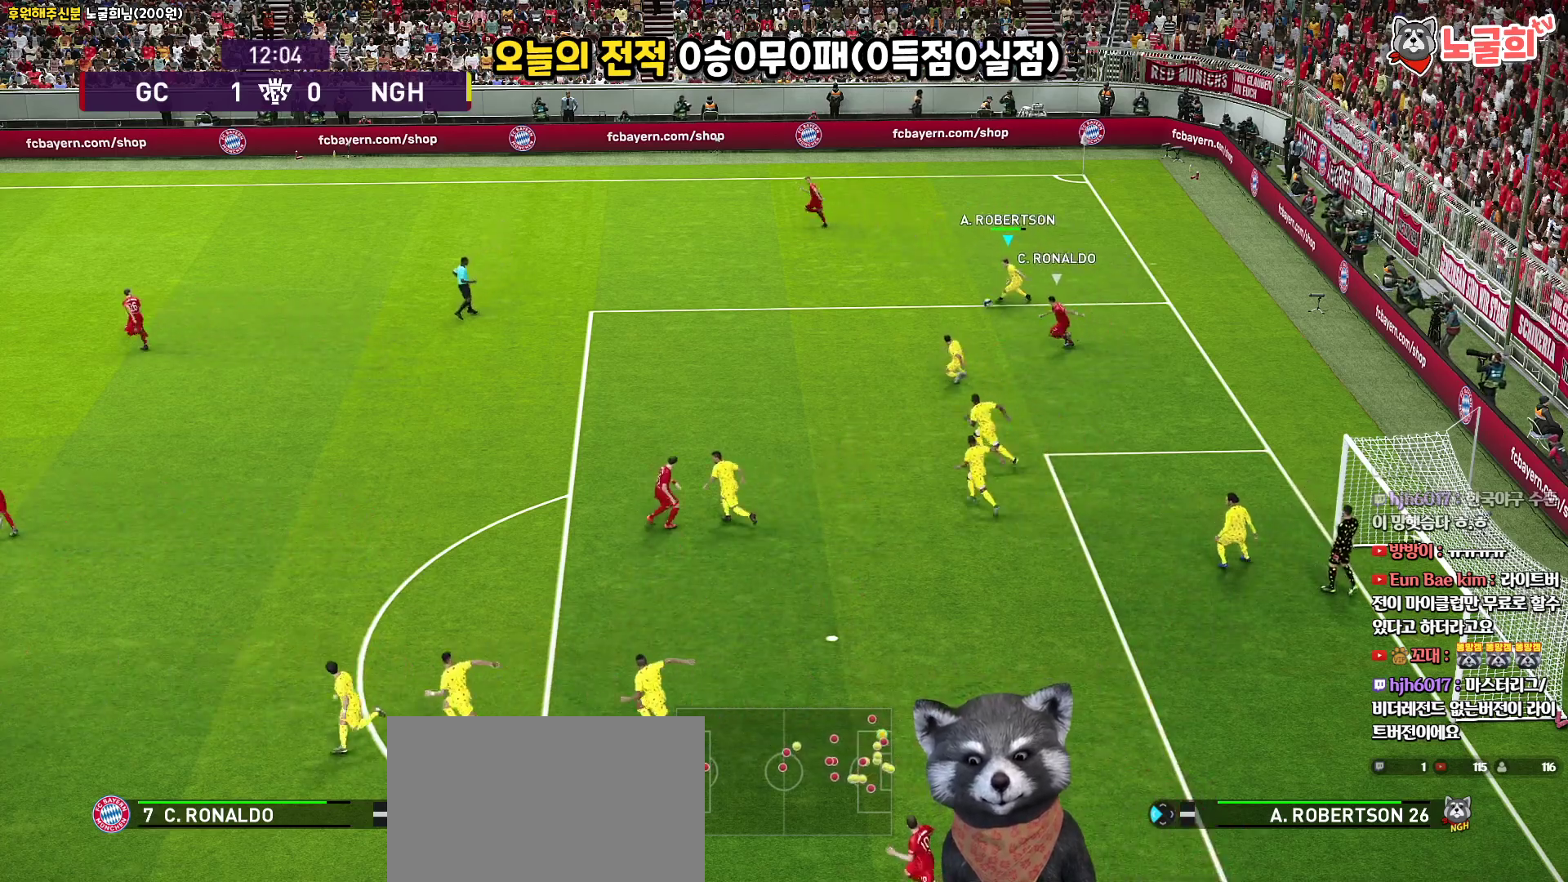
{"buttons": ["L3"], "left_stick": "left", "right_stick": "center", "events": [[133, "CROSS", "down"], [233, "CROSS", "up"]]}
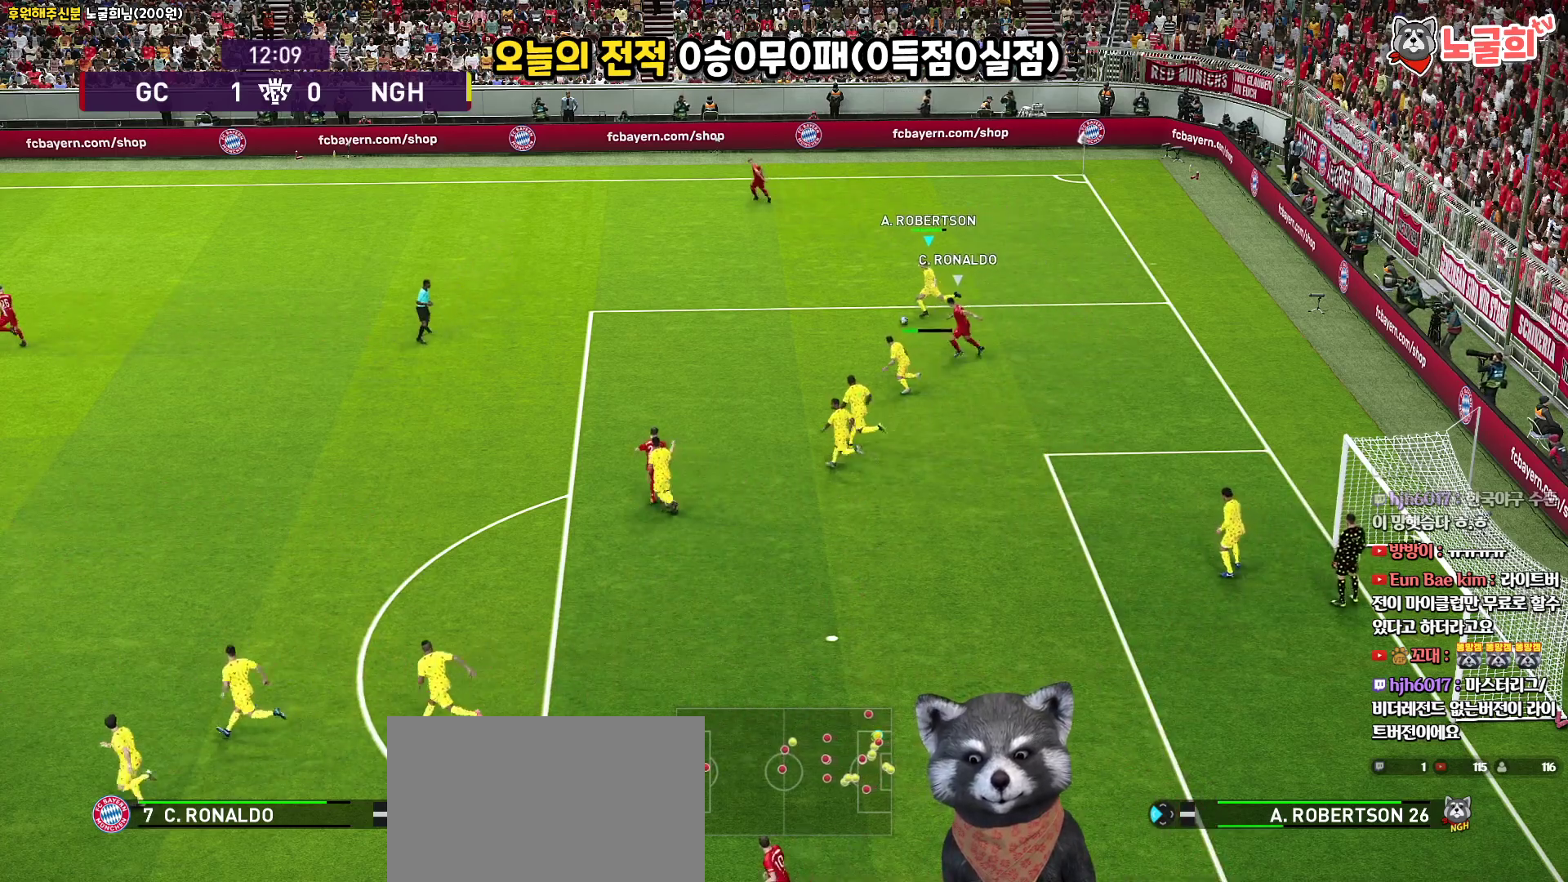
{"buttons": ["L3"], "left_stick": "left", "right_stick": "center", "events": []}
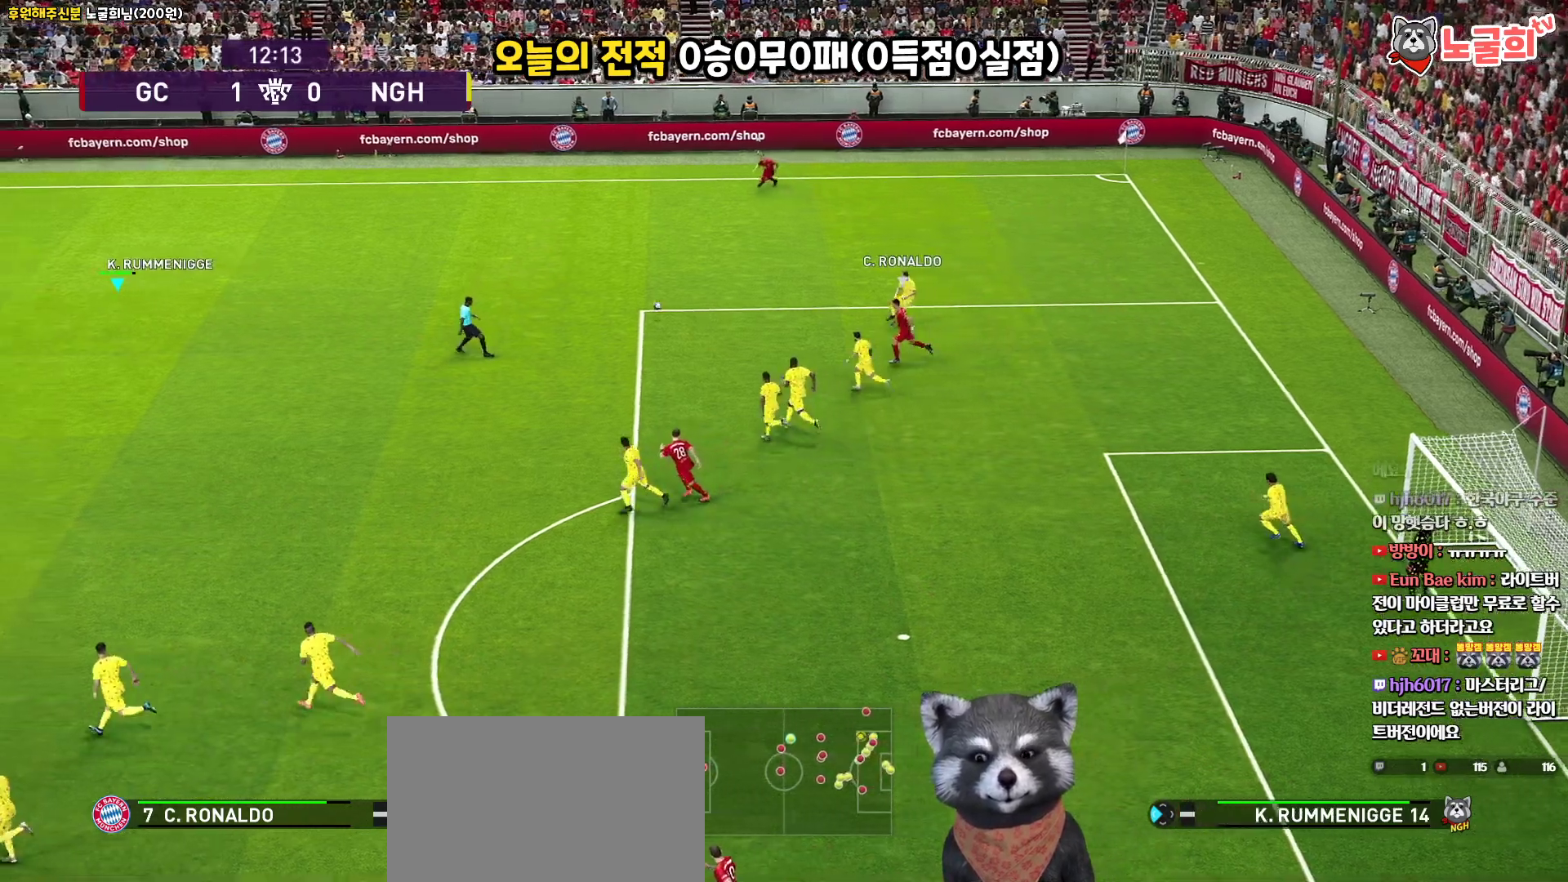
{"buttons": ["R1", "L3"], "left_stick": "up-right", "right_stick": "center", "events": [[133, "R1", "down"], [200, "left_stick", "right"], [467, "left_stick", "up-right"]]}